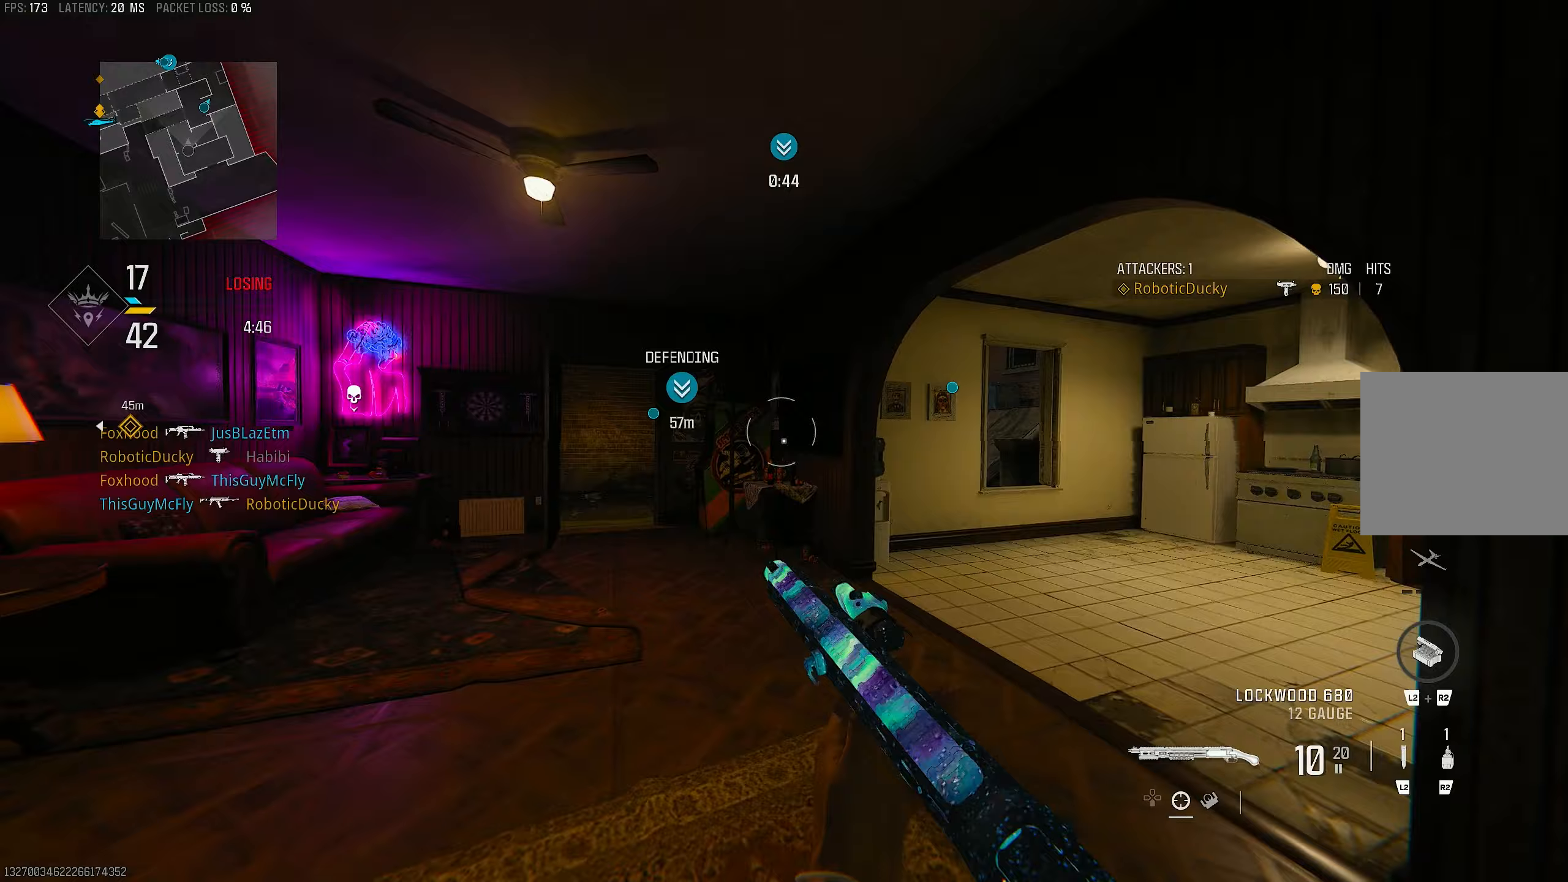
Gameplay with a controller (PlayStation layout); each line is a JSON object with the inputs held at the frame after it. "events" lists button and stick changes between this image and that frame as [ms after this image, input, new state], when the widget could be followed in between.
{"buttons": ["TRIANGLE", "L3"], "left_stick": "up", "right_stick": "center", "events": [[17, "L3", "up"], [17, "SQUARE", "down"], [117, "SQUARE", "up"], [150, "SQUARE", "down"], [183, "L3", "down"], [217, "SQUARE", "up"], [283, "L3", "up"], [383, "L3", "down"], [450, "TRIANGLE", "down"]]}
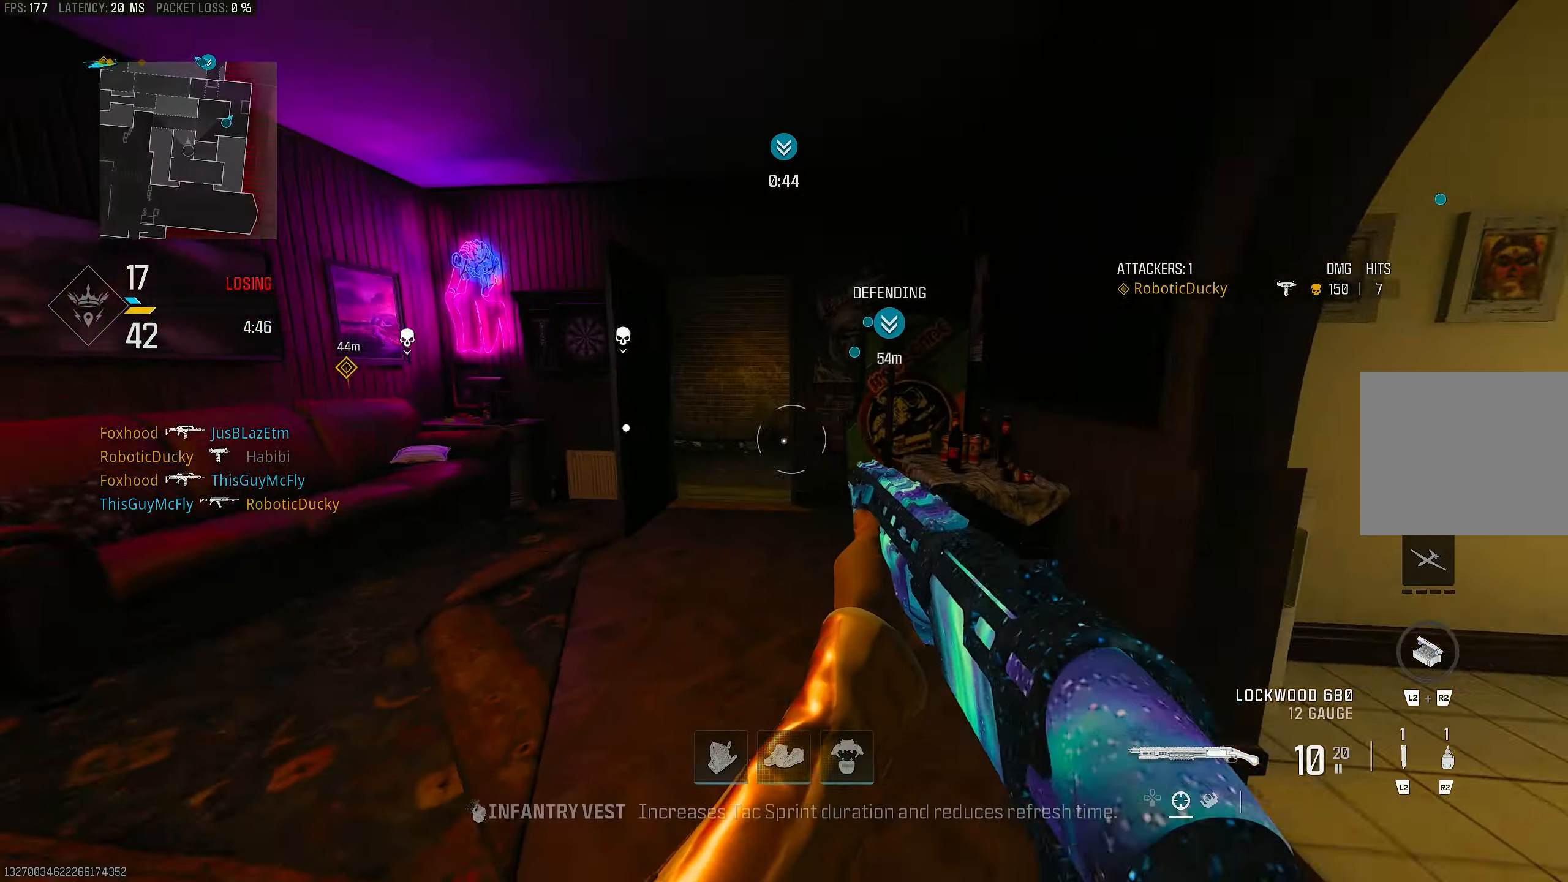
{"buttons": [], "left_stick": "left", "right_stick": "down-left", "events": [[17, "L3", "up"], [17, "TRIANGLE", "up"], [117, "TRIANGLE", "down"], [117, "left_stick", "up-right"], [150, "TRIANGLE", "up"], [317, "right_stick", "right"], [417, "left_stick", "up-left"], [483, "left_stick", "left"], [483, "right_stick", "down-left"]]}
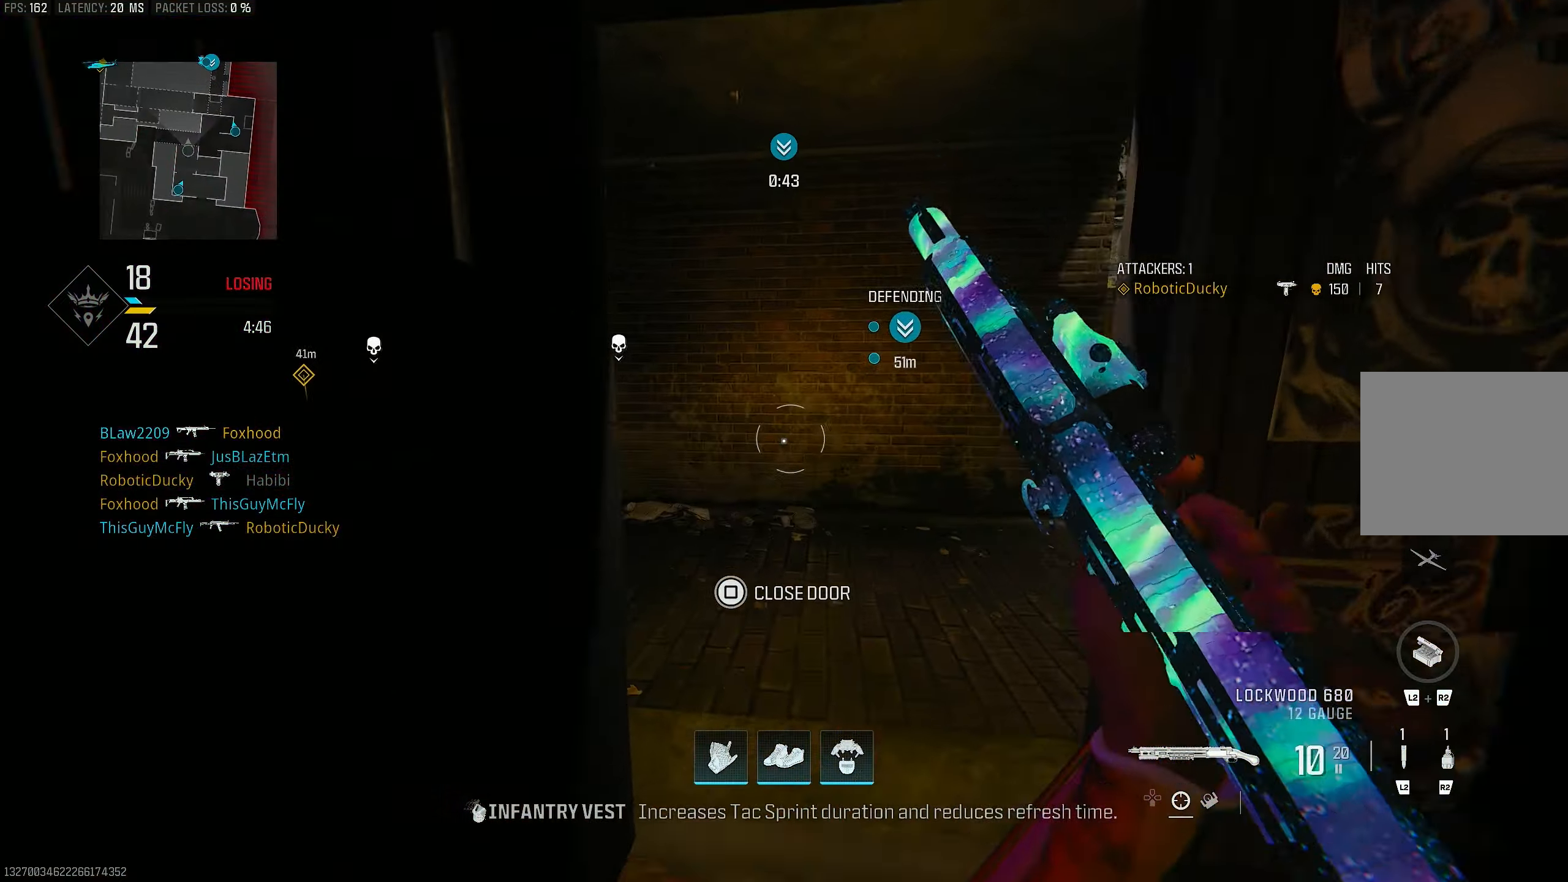
{"buttons": ["TRIANGLE"], "left_stick": "up-left", "right_stick": "center", "events": [[83, "left_stick", "up-left"], [83, "right_stick", "left"], [117, "L3", "down"], [250, "right_stick", "center"], [283, "L3", "up"], [350, "TRIANGLE", "down"], [383, "TRIANGLE", "up"], [450, "TRIANGLE", "down"]]}
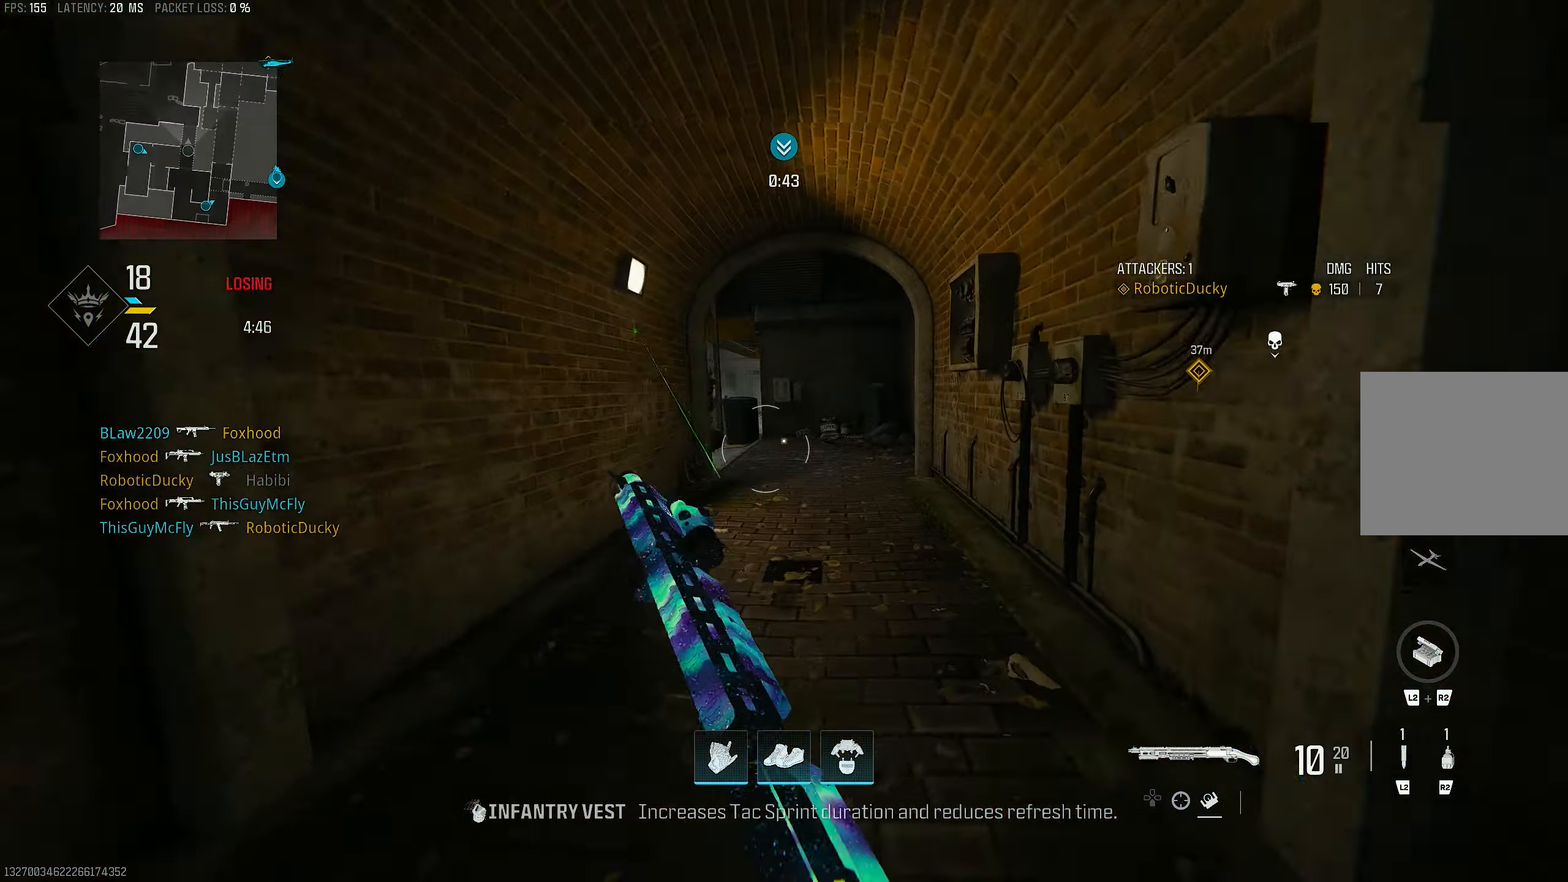
{"buttons": [], "left_stick": "up", "right_stick": "left", "events": [[17, "TRIANGLE", "up"], [83, "left_stick", "up"], [150, "L3", "down"], [283, "L3", "up"], [283, "right_stick", "left"]]}
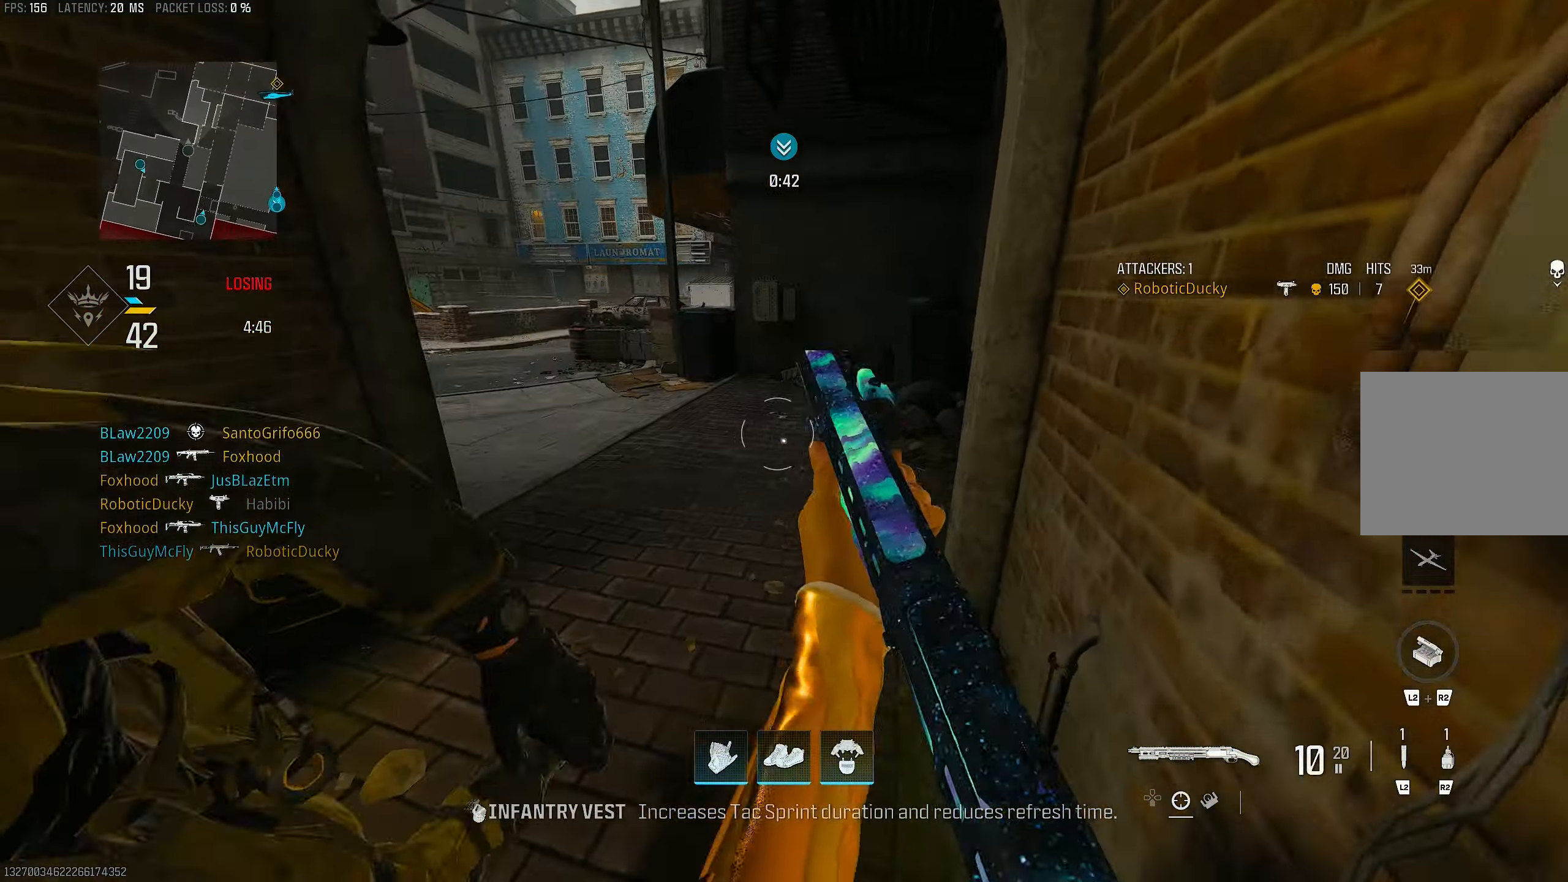
{"buttons": [], "left_stick": "up-left", "right_stick": "left", "events": [[117, "R3", "down"], [117, "right_stick", "center"], [183, "R3", "up"], [317, "R3", "down"], [350, "CROSS", "down"], [350, "left_stick", "up-left"], [417, "R3", "up"], [483, "CROSS", "up"], [483, "right_stick", "left"]]}
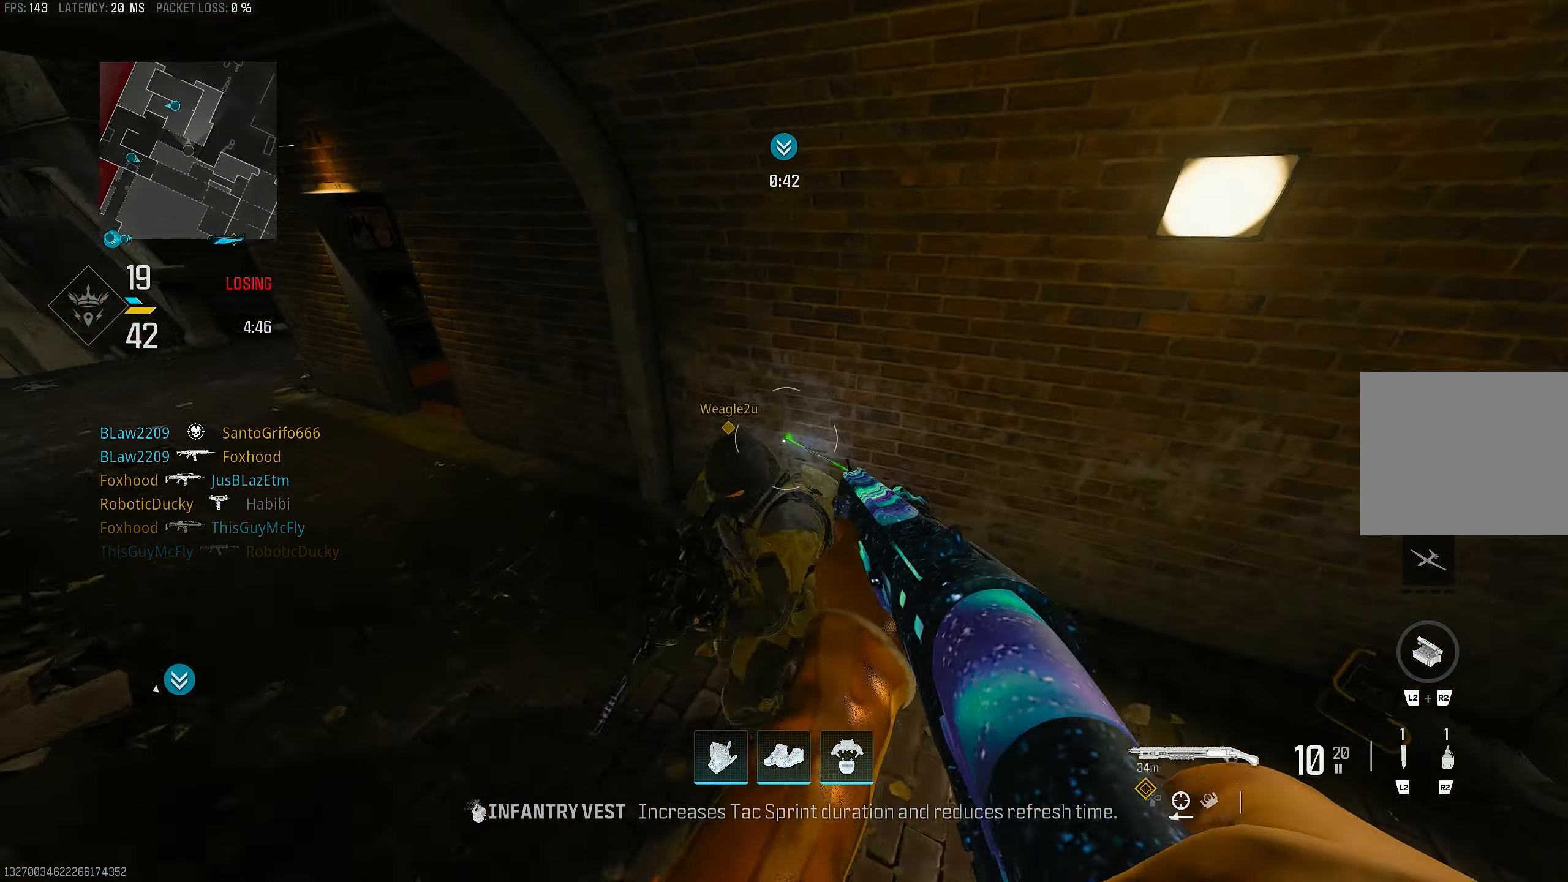
{"buttons": ["CROSS"], "left_stick": "down-left", "right_stick": "left", "events": [[83, "right_stick", "center"], [117, "L3", "down"], [183, "L3", "up"], [217, "left_stick", "down-left"], [250, "right_stick", "left"], [450, "CROSS", "down"]]}
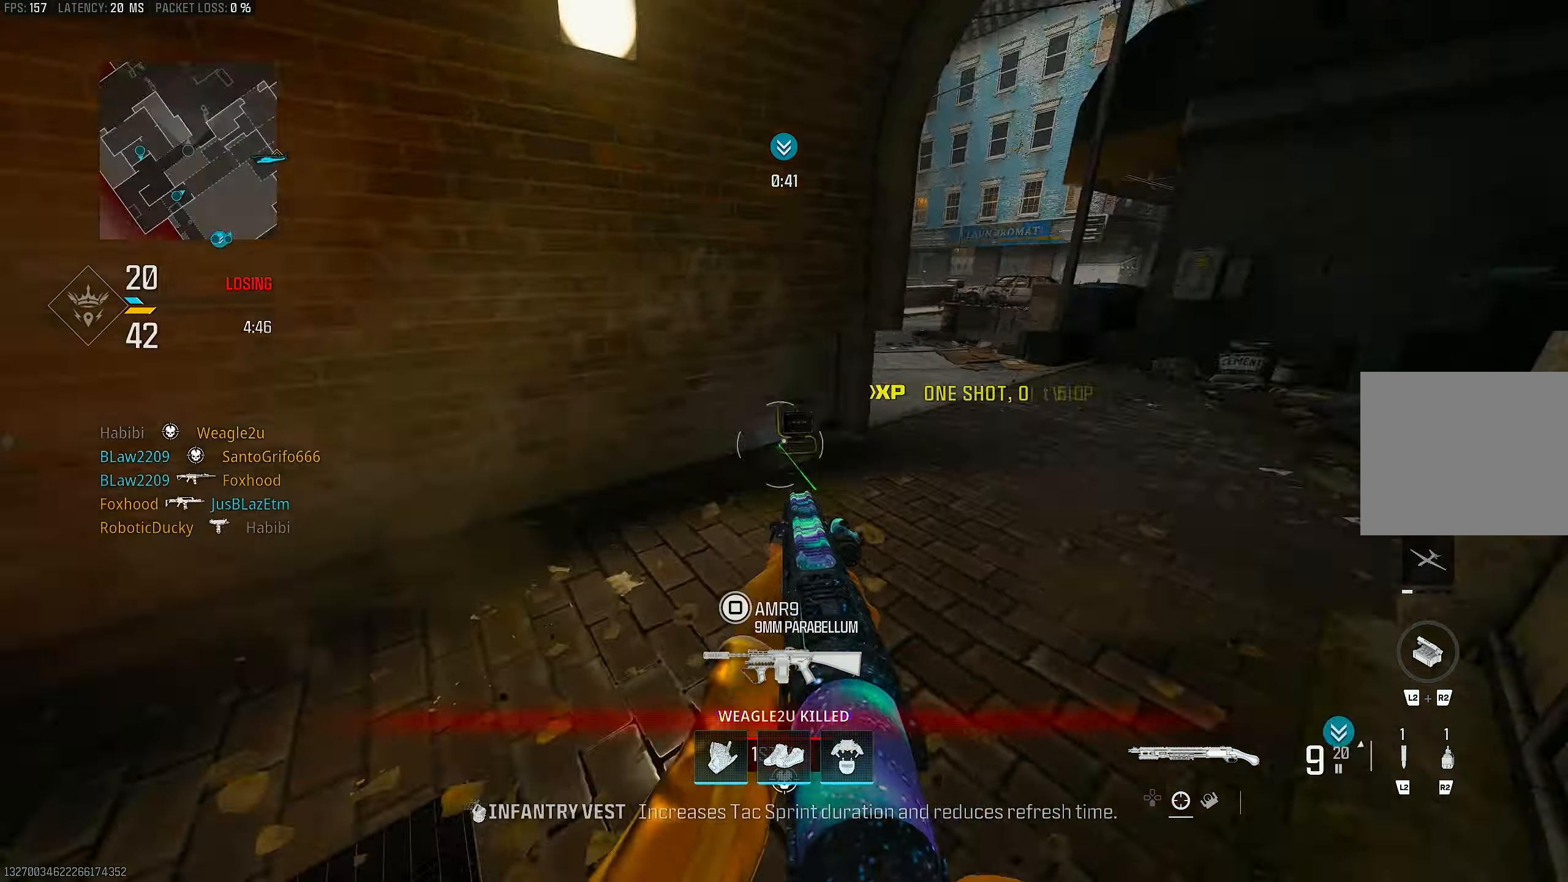
{"buttons": [], "left_stick": "down-right", "right_stick": "right", "events": [[83, "CROSS", "up"], [83, "left_stick", "down-right"], [83, "right_stick", "center"], [217, "right_stick", "down-left"], [283, "R1", "down"], [317, "right_stick", "down-right"], [350, "R1", "up"], [383, "right_stick", "down"], [483, "right_stick", "right"]]}
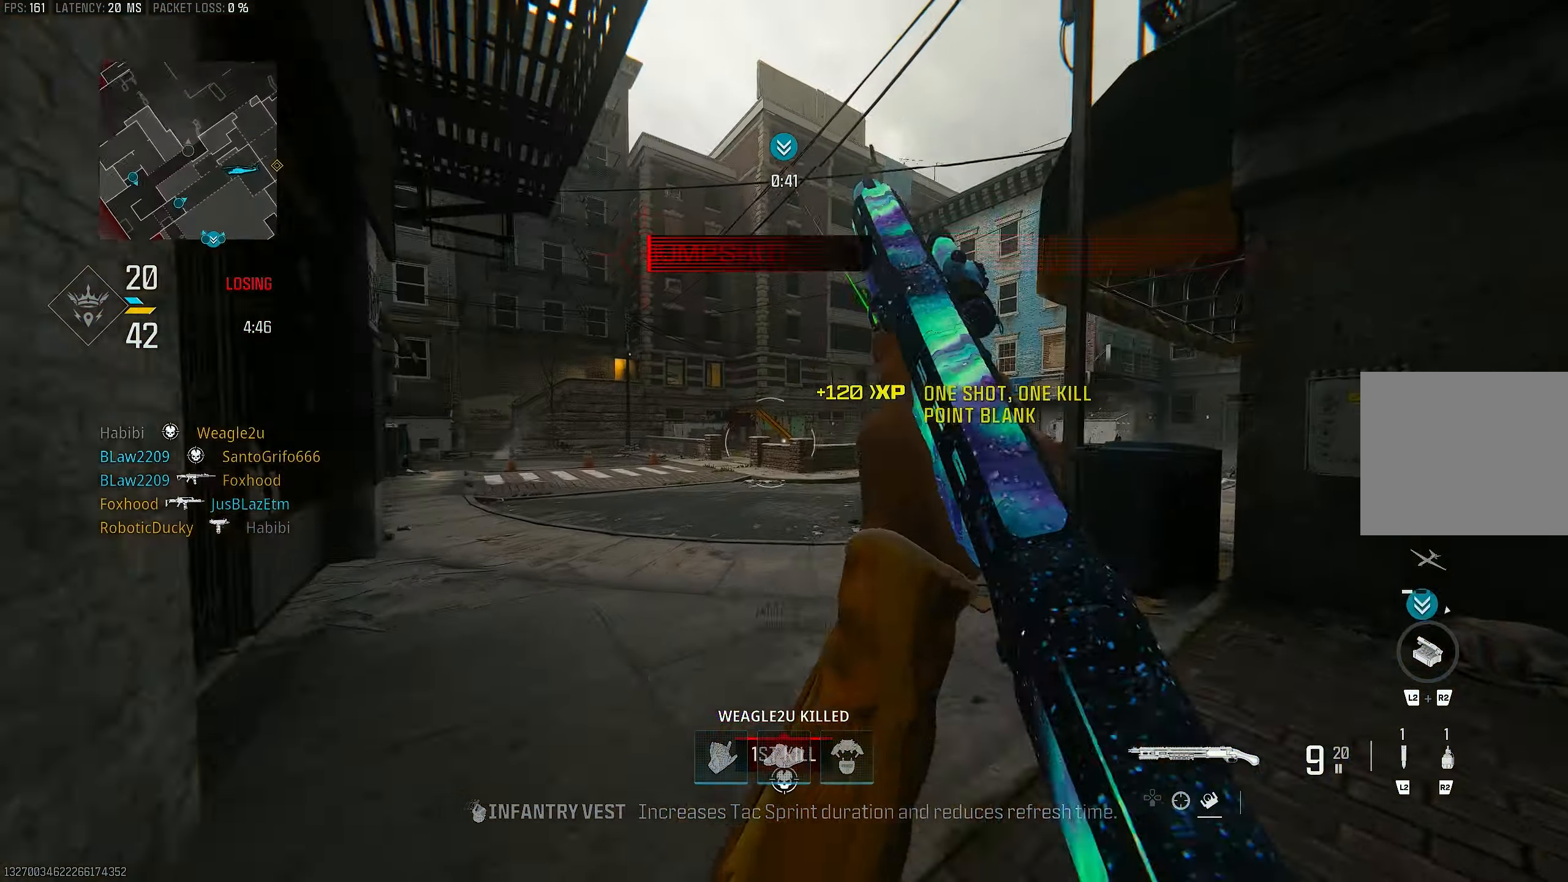
{"buttons": [], "left_stick": "up", "right_stick": "up-left", "events": [[17, "right_stick", "up-right"], [150, "left_stick", "up-right"], [250, "L3", "down"], [250, "left_stick", "up"], [317, "right_stick", "up-left"], [350, "L3", "up"]]}
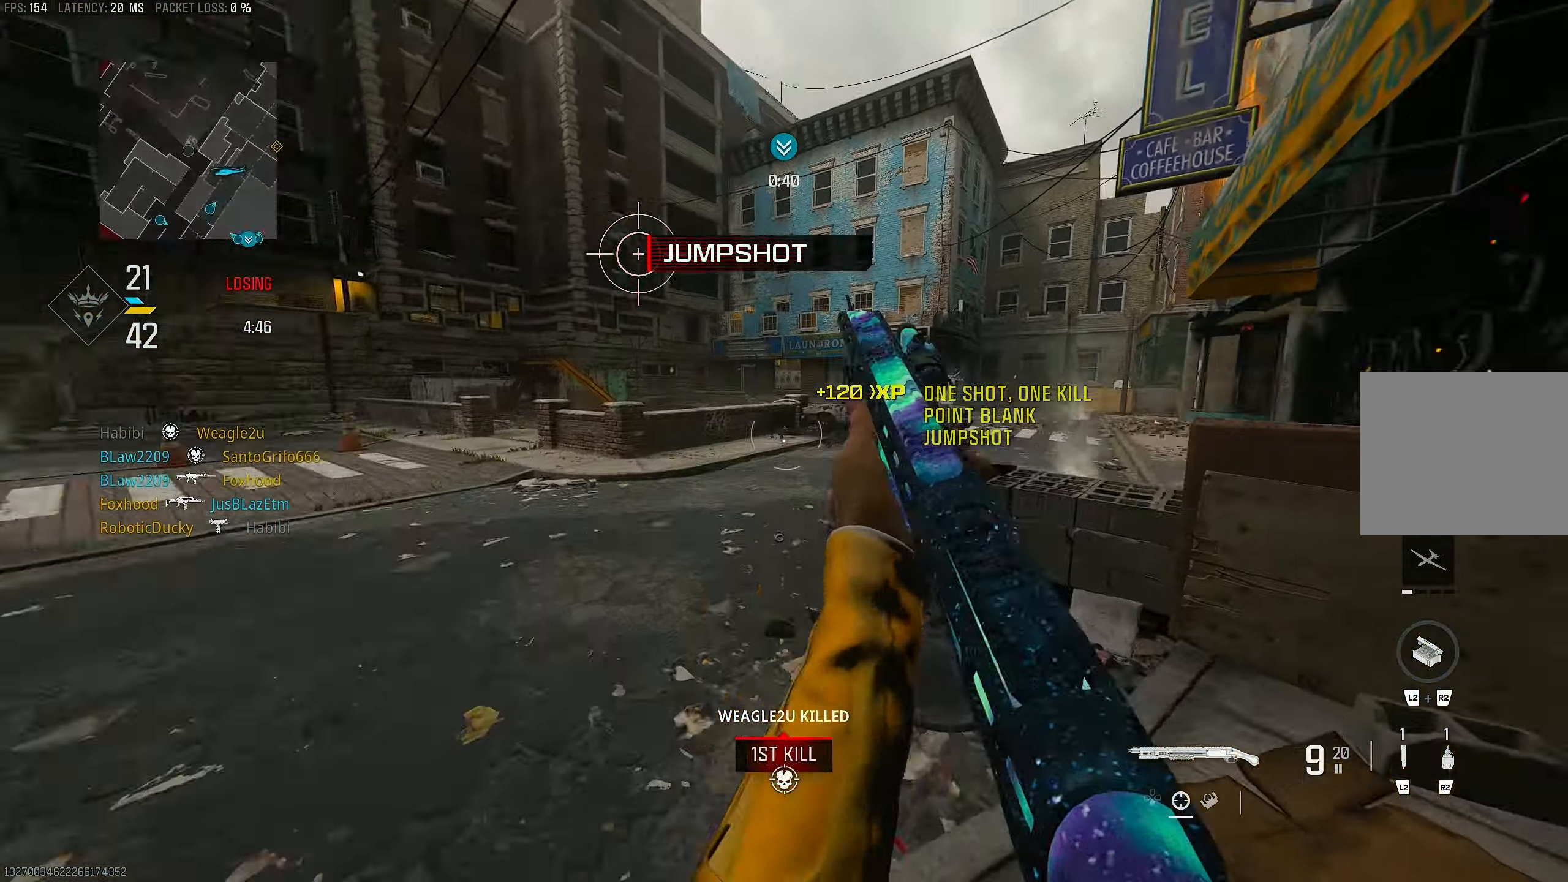
{"buttons": [], "left_stick": "up-left", "right_stick": "center", "events": [[50, "R3", "down"], [50, "right_stick", "center"], [117, "R3", "up"], [117, "right_stick", "right"], [217, "right_stick", "center"], [250, "R3", "down"], [283, "CROSS", "down"], [317, "left_stick", "left"], [350, "R3", "up"], [383, "CROSS", "up"], [417, "left_stick", "up-left"], [417, "right_stick", "down"], [483, "right_stick", "center"]]}
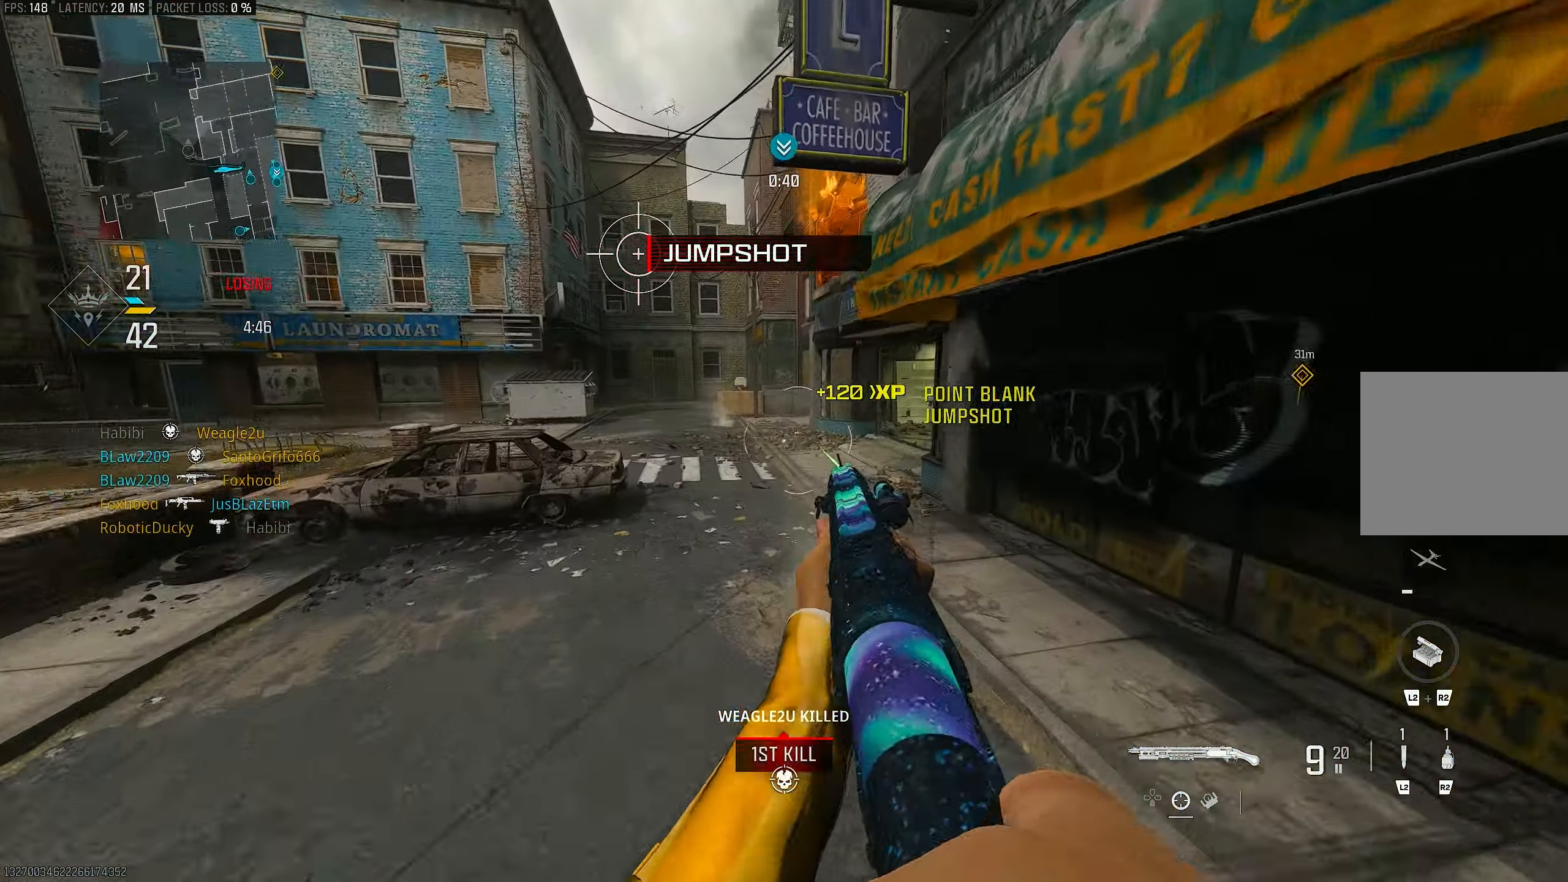
{"buttons": [], "left_stick": "up-right", "right_stick": "center", "events": [[17, "L3", "down"], [83, "L3", "up"], [83, "left_stick", "up-right"], [117, "right_stick", "right"], [250, "L3", "down"], [283, "left_stick", "up"], [350, "CROSS", "down"], [350, "right_stick", "center"], [383, "L3", "up"], [383, "left_stick", "up-right"], [483, "CROSS", "up"]]}
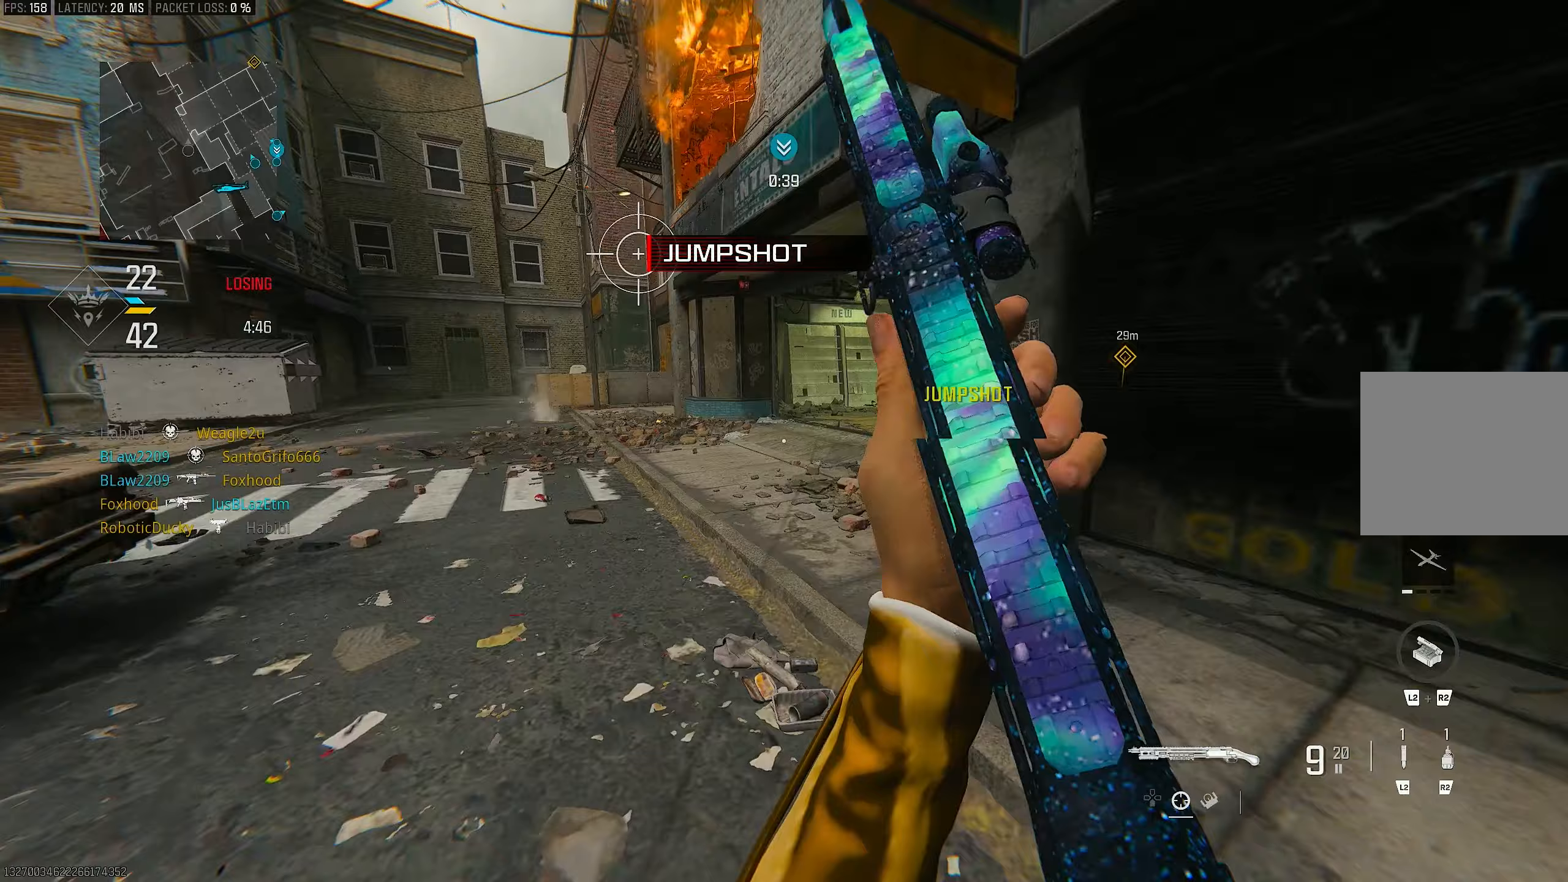
{"buttons": [], "left_stick": "up", "right_stick": "center", "events": [[217, "right_stick", "right"], [283, "left_stick", "up"], [317, "L3", "down"], [383, "right_stick", "center"], [450, "L3", "up"]]}
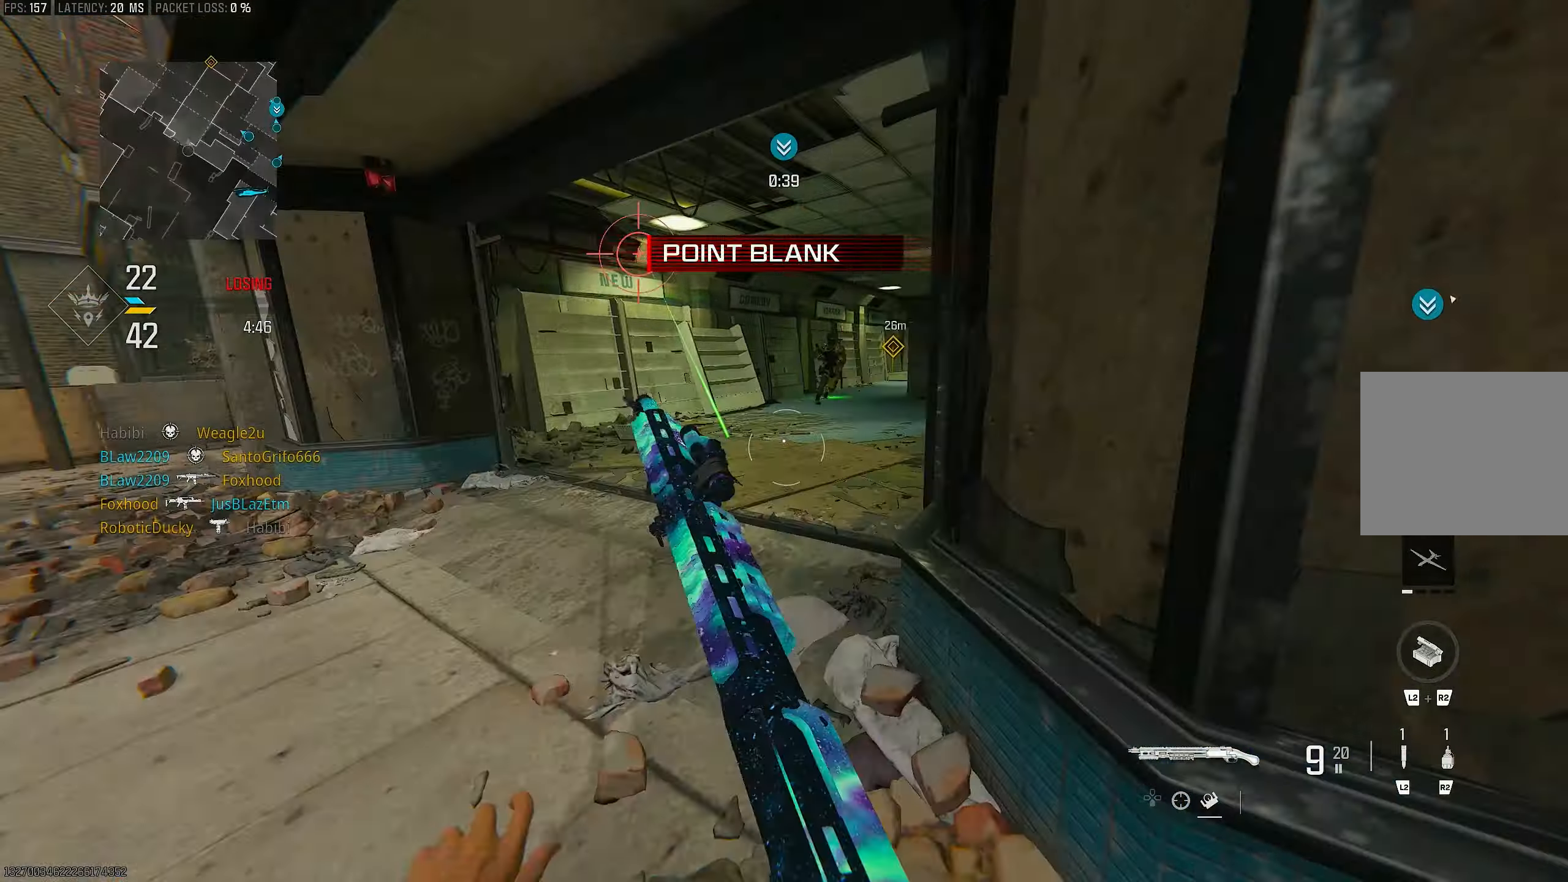
{"buttons": [], "left_stick": "up", "right_stick": "center", "events": [[117, "TRIANGLE", "down"], [217, "TRIANGLE", "up"], [250, "L3", "down"], [250, "TRIANGLE", "down"], [317, "TRIANGLE", "up"], [383, "L3", "up"]]}
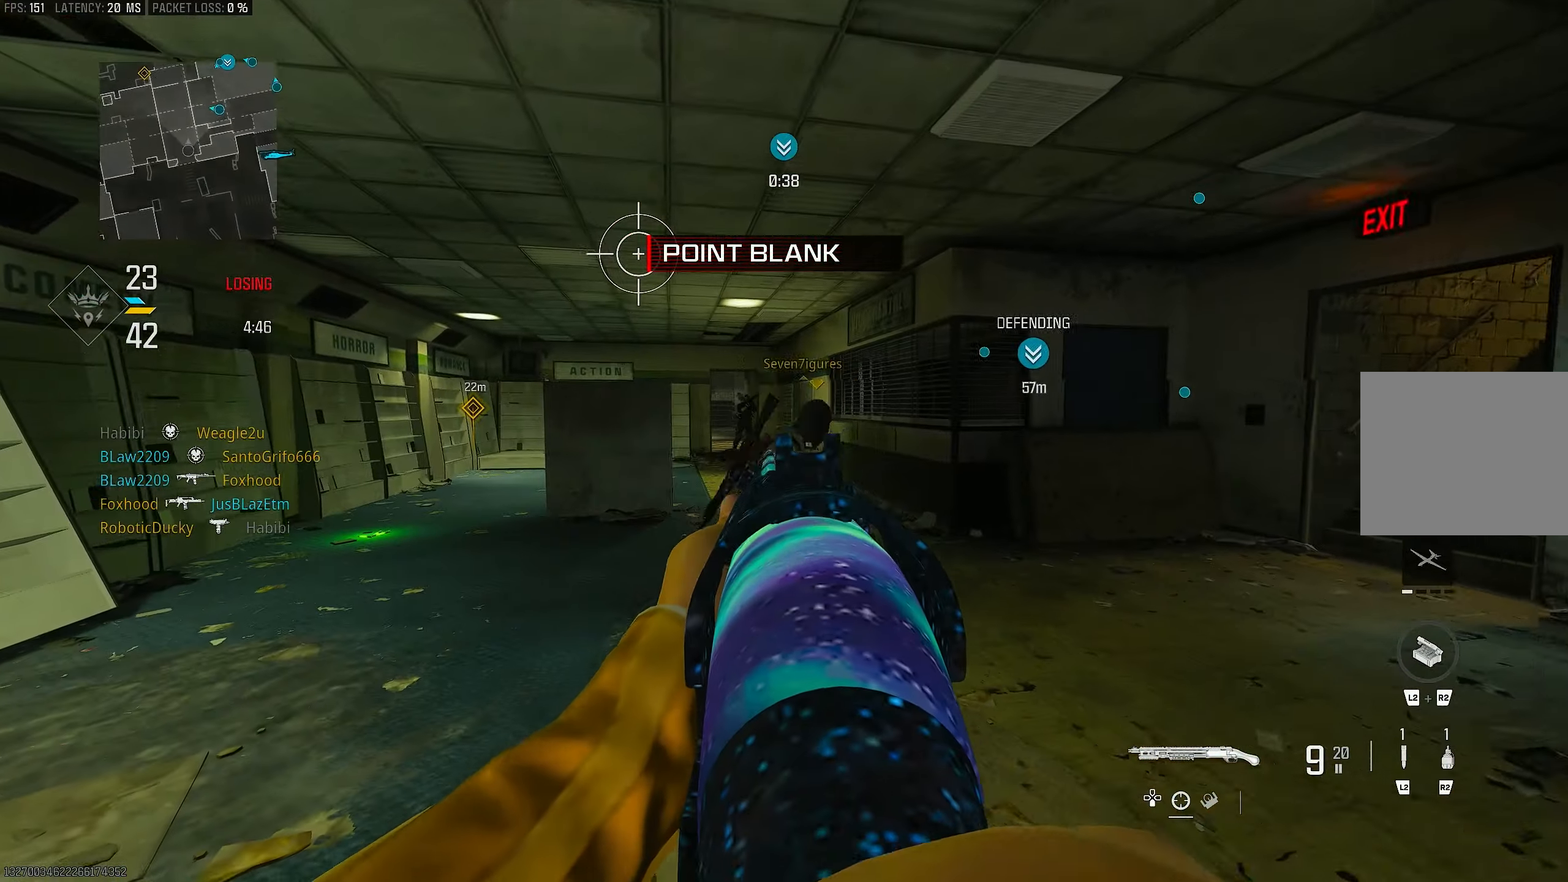
{"buttons": ["L1"], "left_stick": "up", "right_stick": "up-left", "events": [[50, "R3", "down"], [117, "right_stick", "right"], [150, "R3", "up"], [250, "R3", "down"], [250, "right_stick", "up-right"], [283, "CROSS", "down"], [283, "L1", "down"], [317, "R3", "up"], [417, "CROSS", "up"], [417, "right_stick", "up-left"]]}
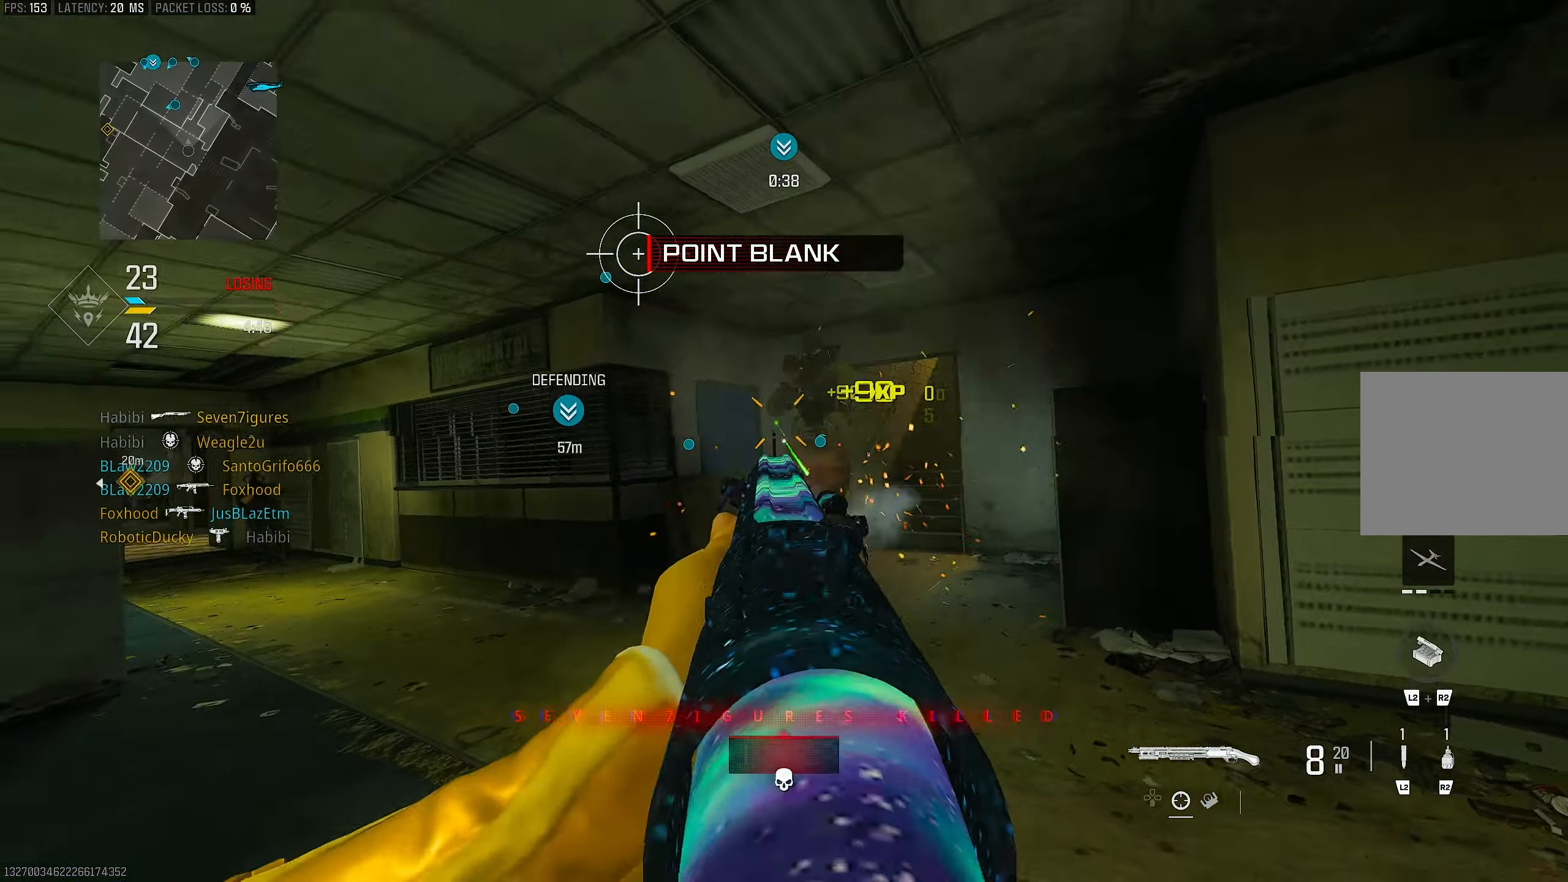
{"buttons": ["L1"], "left_stick": "left", "right_stick": "right", "events": [[50, "right_stick", "center"], [183, "right_stick", "left"], [250, "left_stick", "up-left"], [283, "right_stick", "down-right"], [350, "right_stick", "right"], [383, "left_stick", "left"]]}
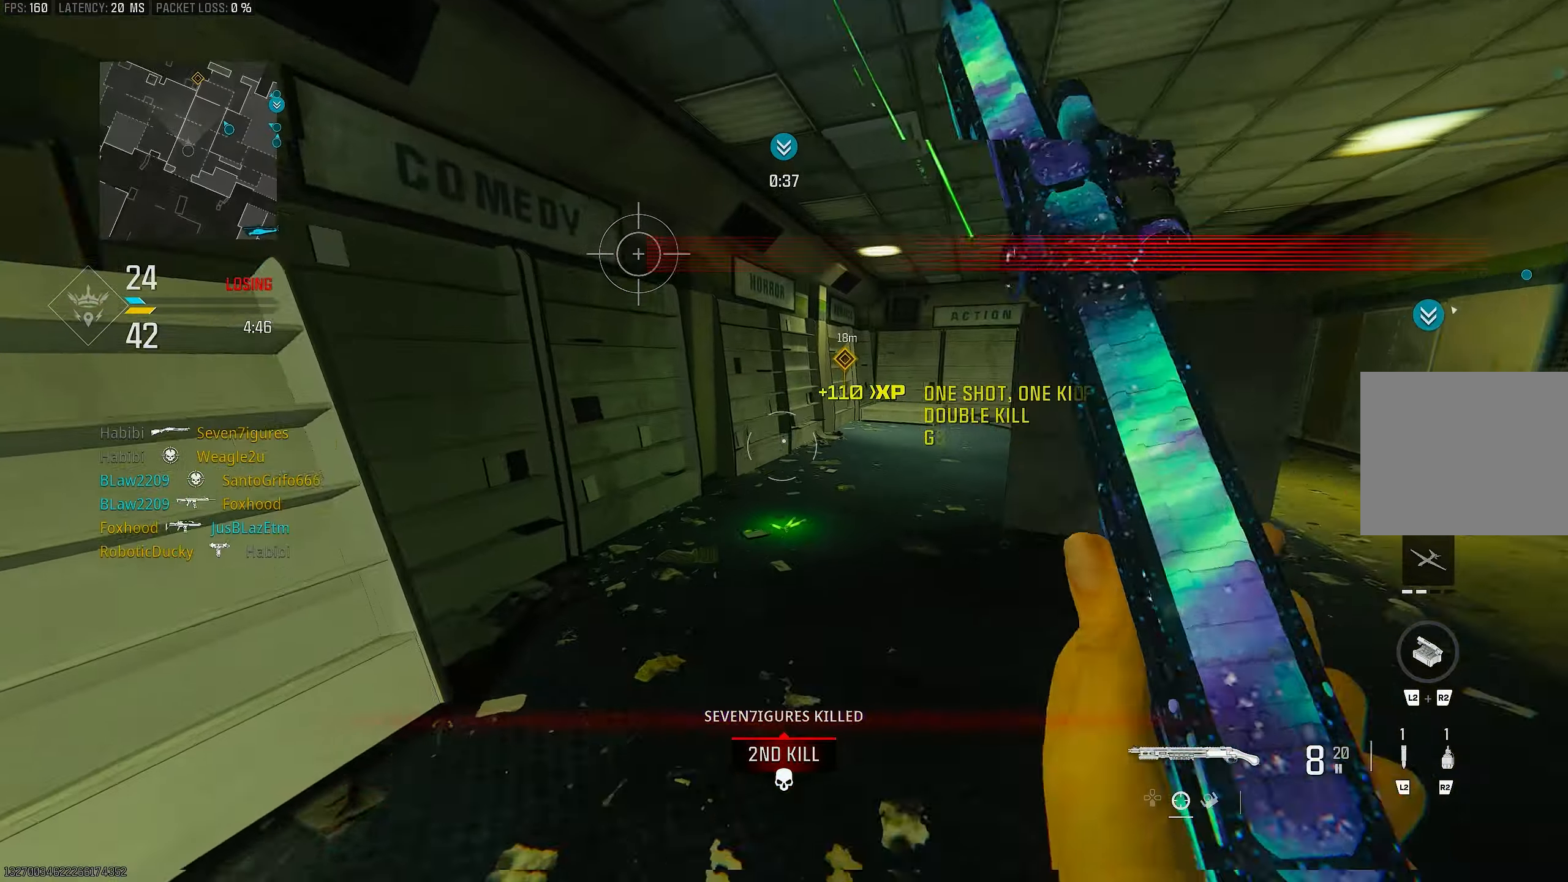
{"buttons": ["L3"], "left_stick": "up-left", "right_stick": "left", "events": [[83, "R1", "down"], [117, "right_stick", "left"], [183, "L1", "up"], [183, "right_stick", "center"], [250, "R1", "up"], [317, "right_stick", "down-left"], [383, "left_stick", "up-left"], [450, "L3", "down"], [450, "right_stick", "left"]]}
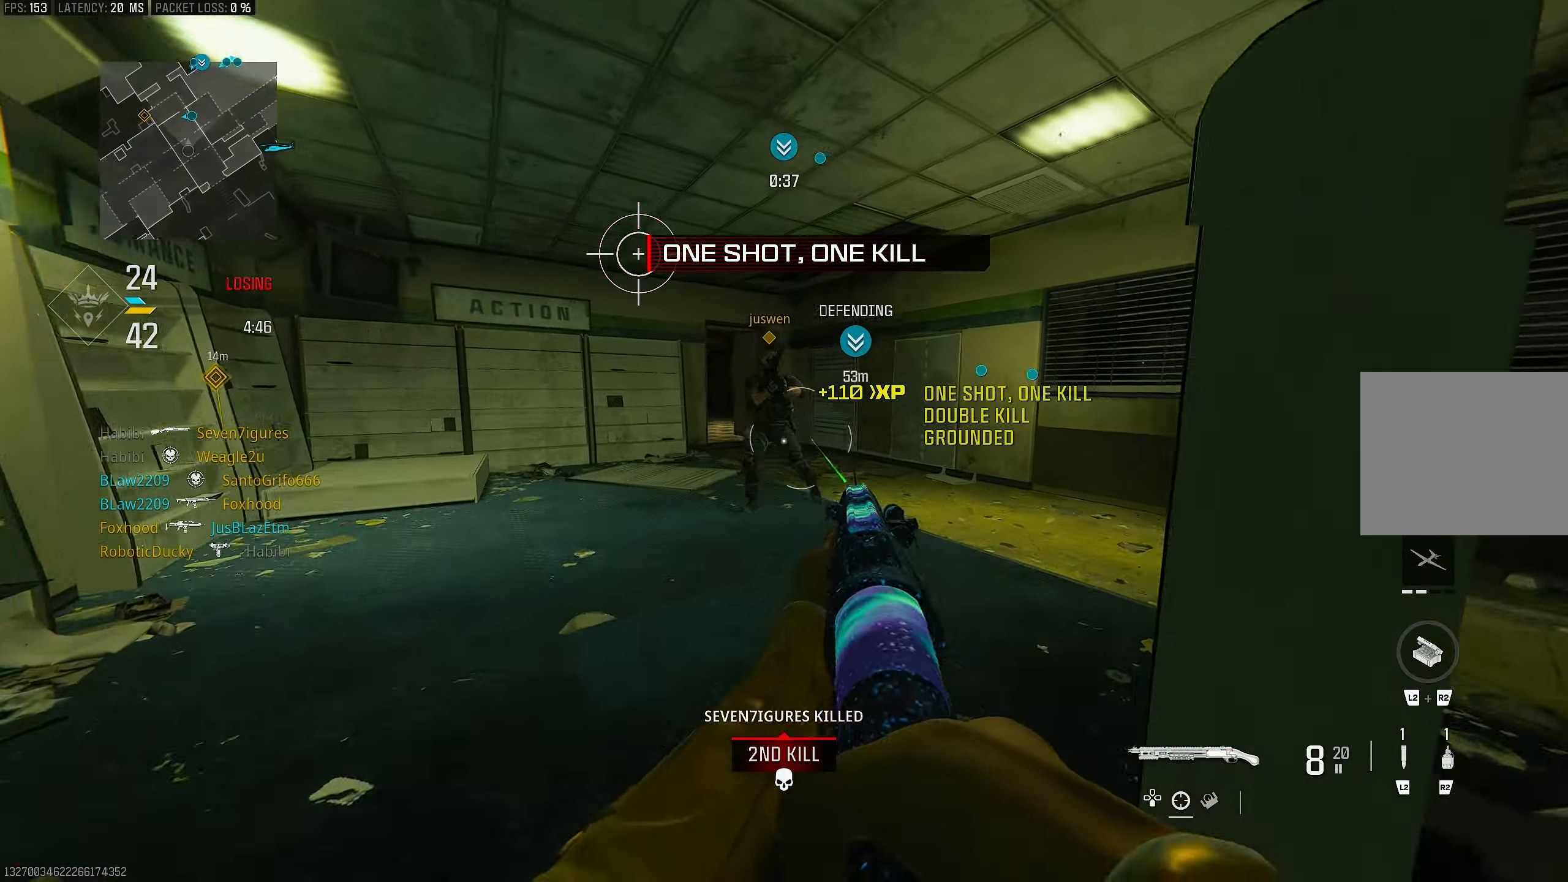
{"buttons": ["R3"], "left_stick": "up", "right_stick": "right", "events": [[83, "L3", "up"], [83, "right_stick", "up-left"], [183, "R3", "down"], [183, "right_stick", "center"], [250, "left_stick", "up"], [283, "R3", "up"], [283, "right_stick", "right"], [483, "R3", "down"]]}
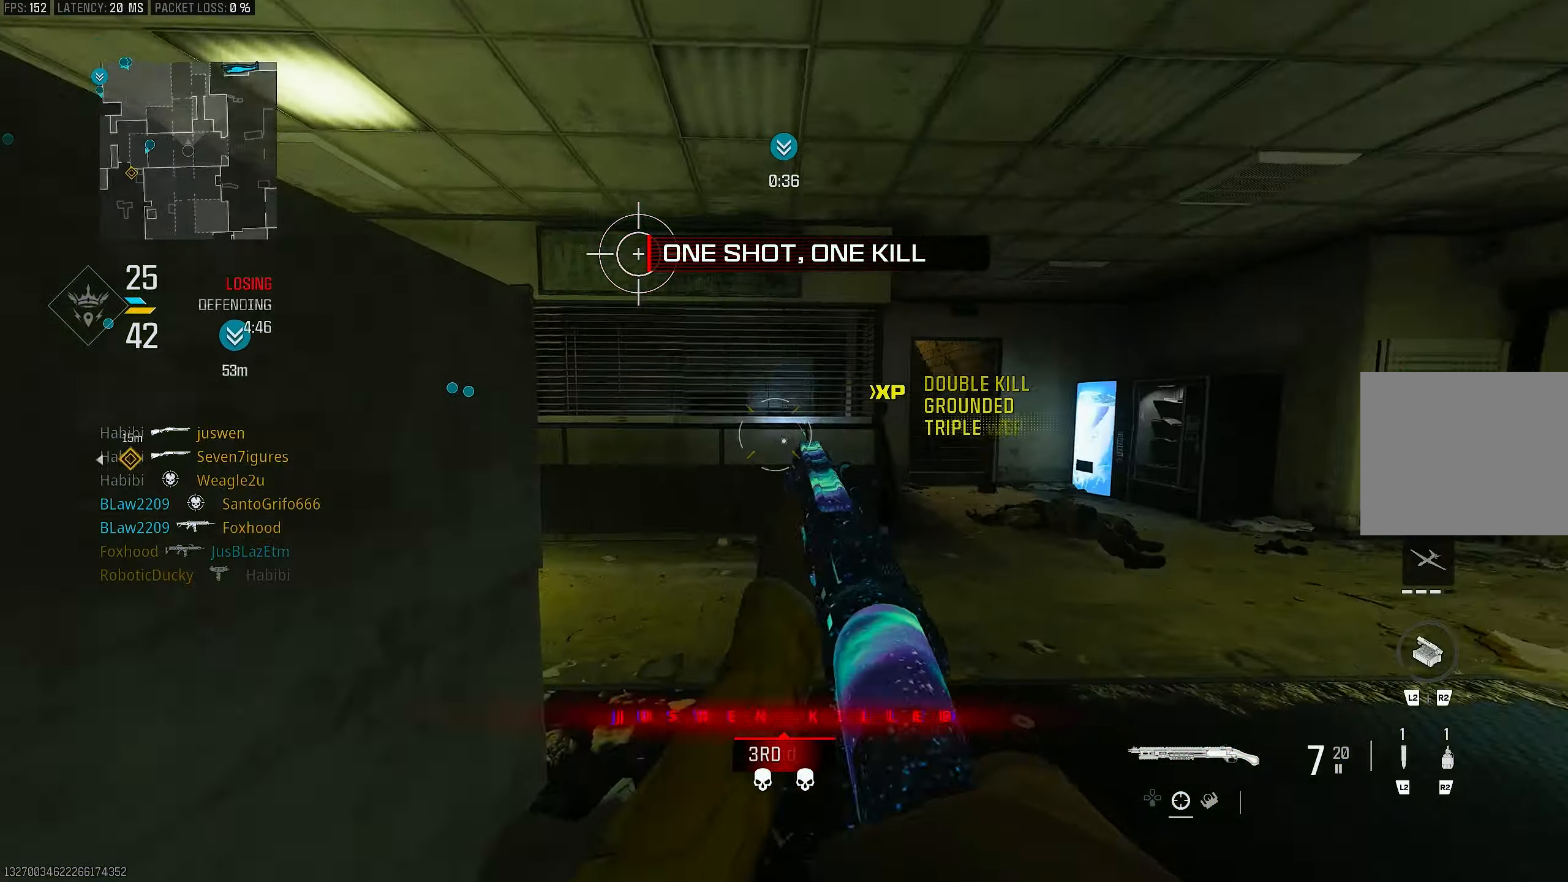
{"buttons": ["R1"], "left_stick": "down-right", "right_stick": "up-right", "events": [[17, "CROSS", "down"], [17, "right_stick", "center"], [83, "R3", "up"], [83, "left_stick", "right"], [117, "CROSS", "up"], [117, "L1", "down"], [150, "left_stick", "down-right"], [317, "right_stick", "left"], [383, "R1", "down"], [450, "L1", "up"], [450, "right_stick", "up-right"]]}
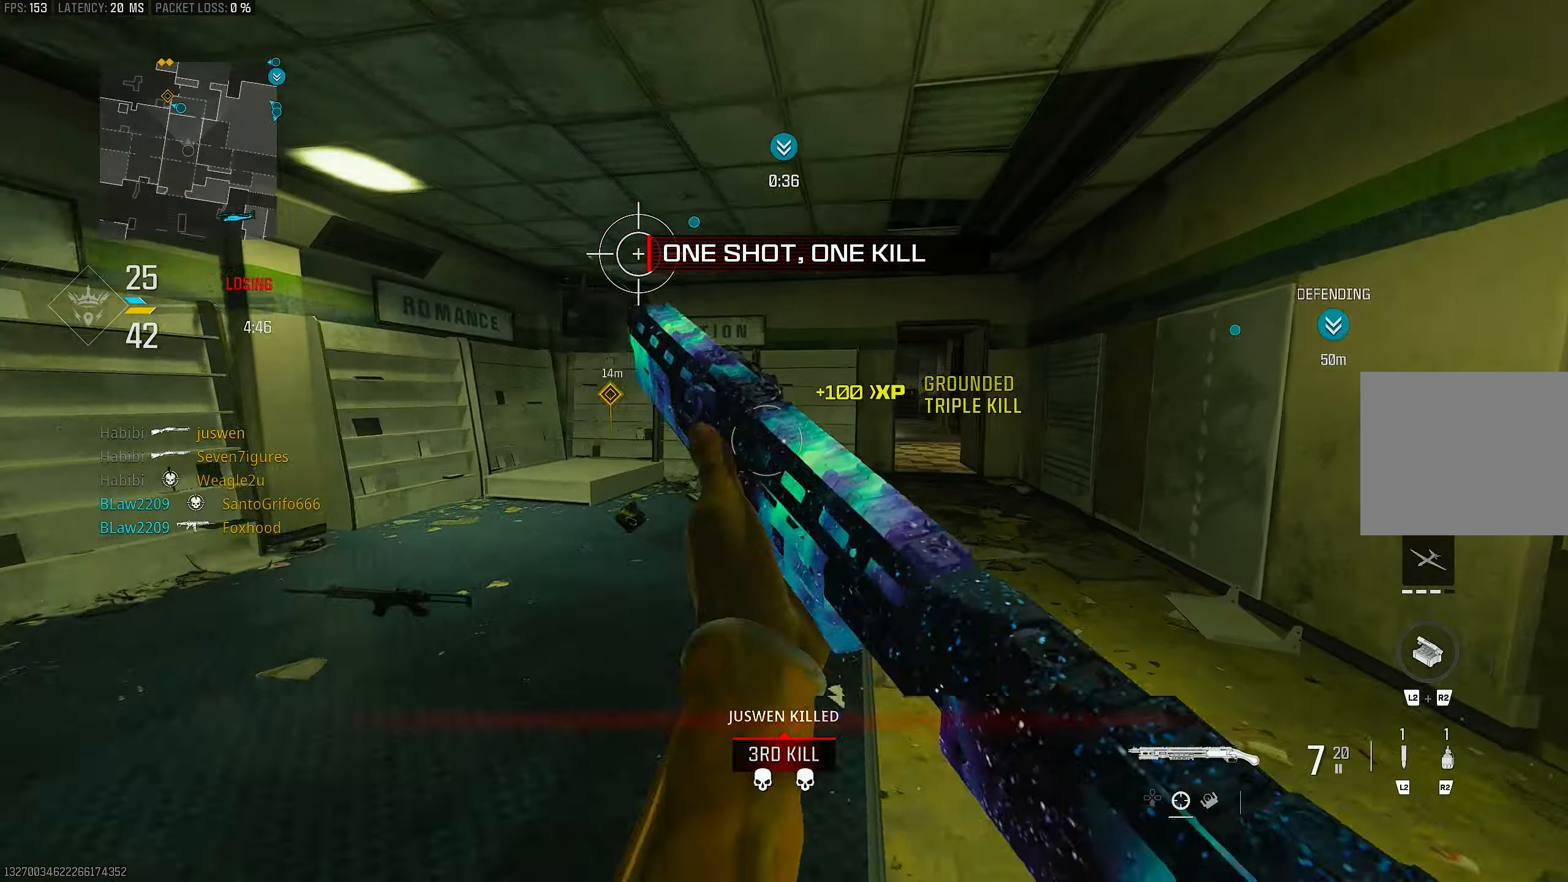
{"buttons": [], "left_stick": "up", "right_stick": "up-left", "events": [[17, "R1", "up"], [17, "right_stick", "right"], [150, "left_stick", "up-right"], [217, "left_stick", "up"], [217, "right_stick", "down-left"], [250, "L3", "down"], [283, "right_stick", "left"], [350, "L3", "up"], [417, "right_stick", "up-left"]]}
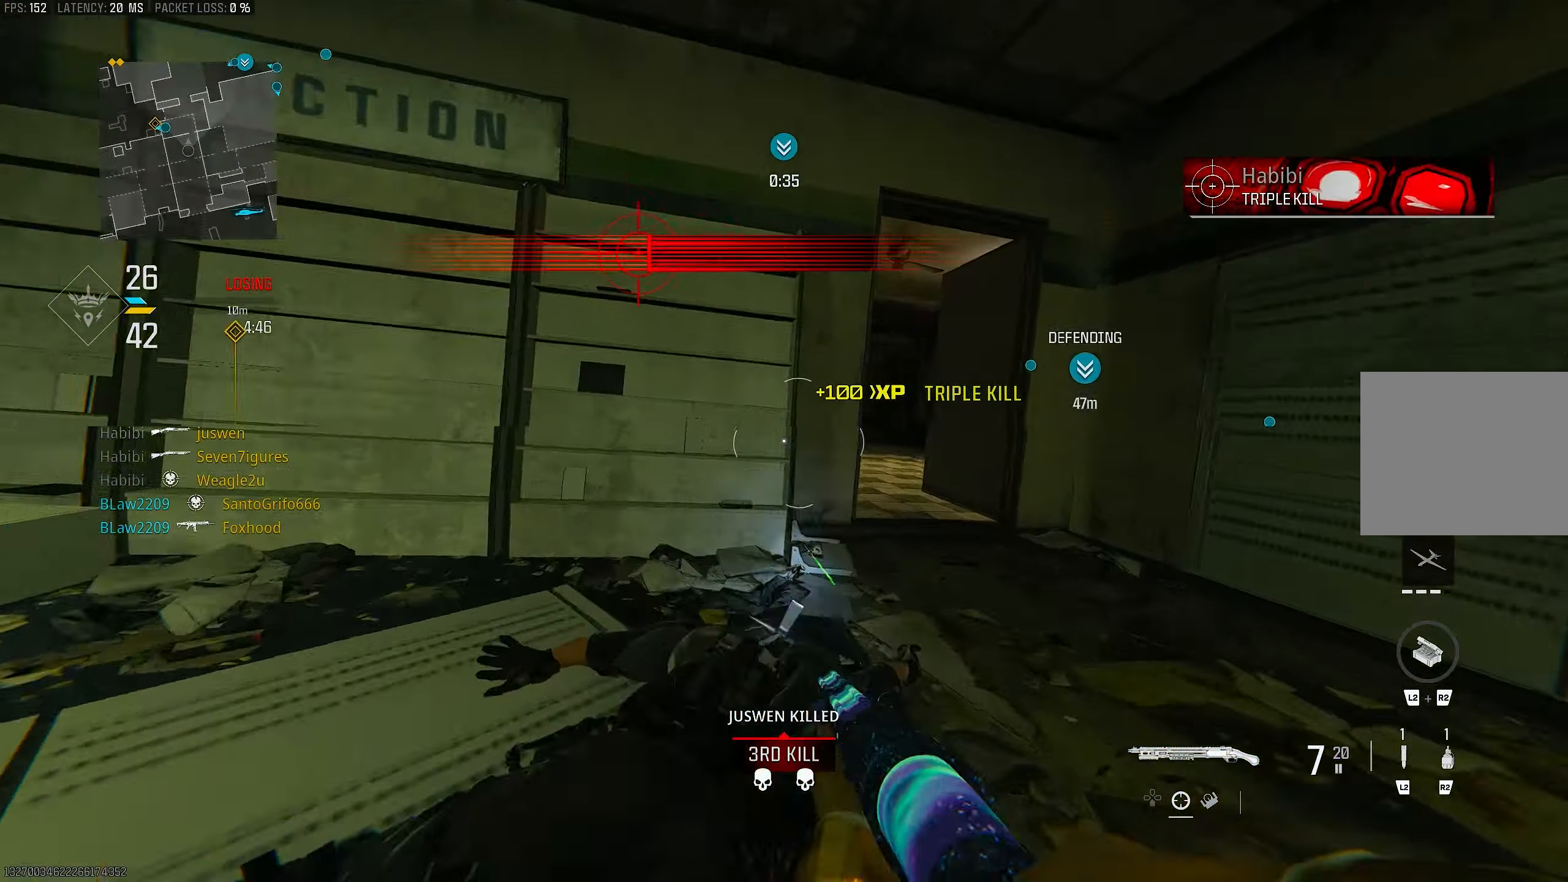
{"buttons": [], "left_stick": "up-left", "right_stick": "center", "events": [[17, "right_stick", "center"], [50, "left_stick", "up-left"], [217, "right_stick", "right"], [350, "R3", "down"], [350, "right_stick", "center"], [450, "R3", "up"]]}
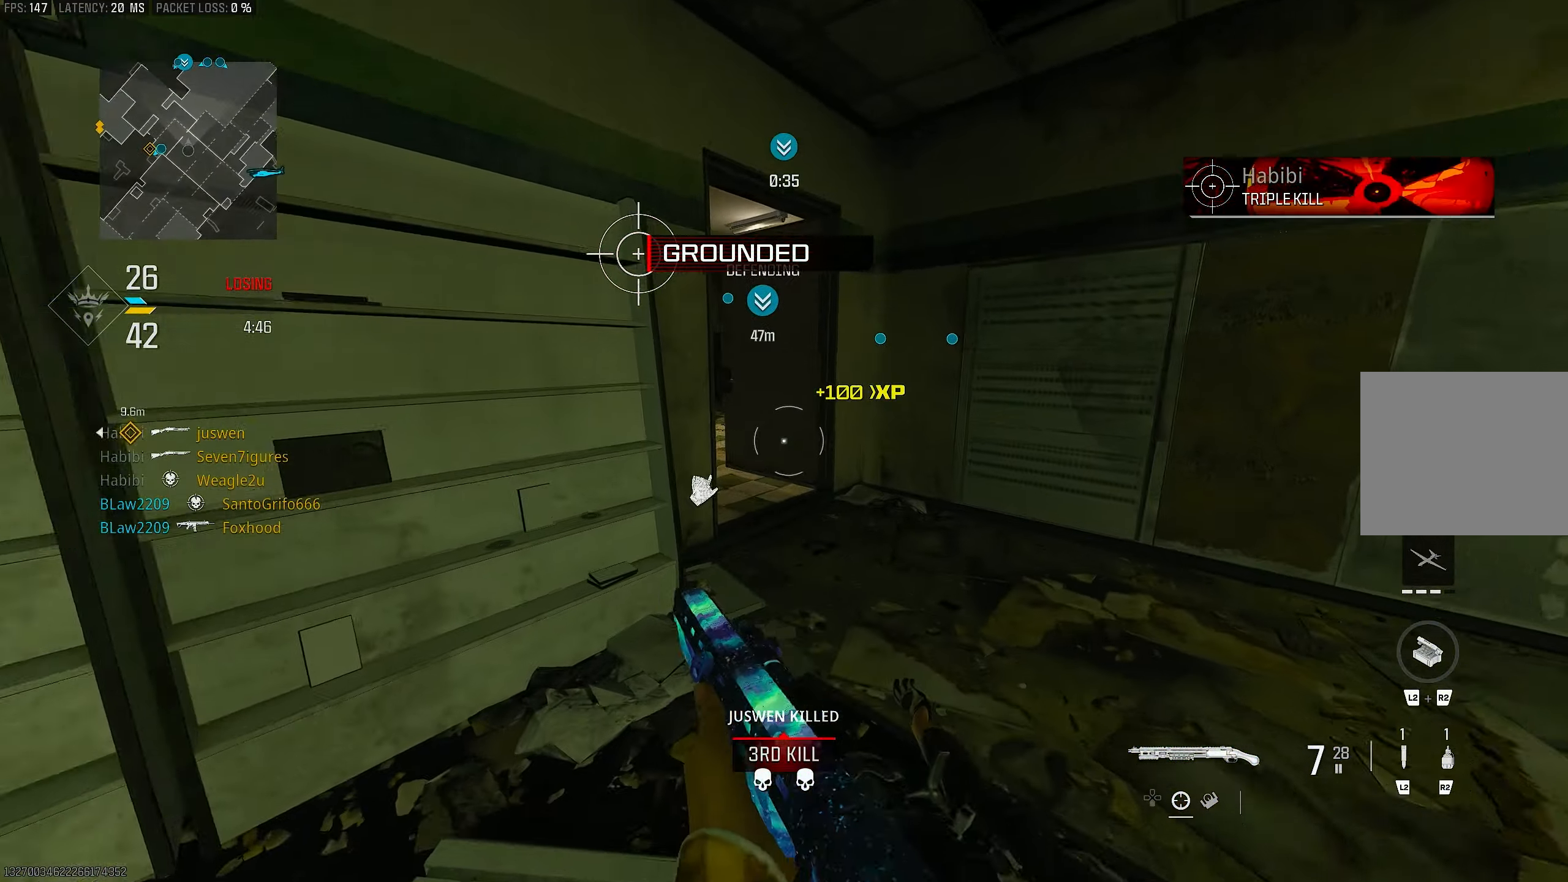
{"buttons": [], "left_stick": "down-right", "right_stick": "center", "events": [[50, "R3", "down"], [83, "CROSS", "down"], [117, "left_stick", "down-left"], [150, "R3", "up"], [150, "right_stick", "down-right"], [183, "CROSS", "up"], [383, "right_stick", "right"], [417, "left_stick", "down-right"], [483, "right_stick", "center"]]}
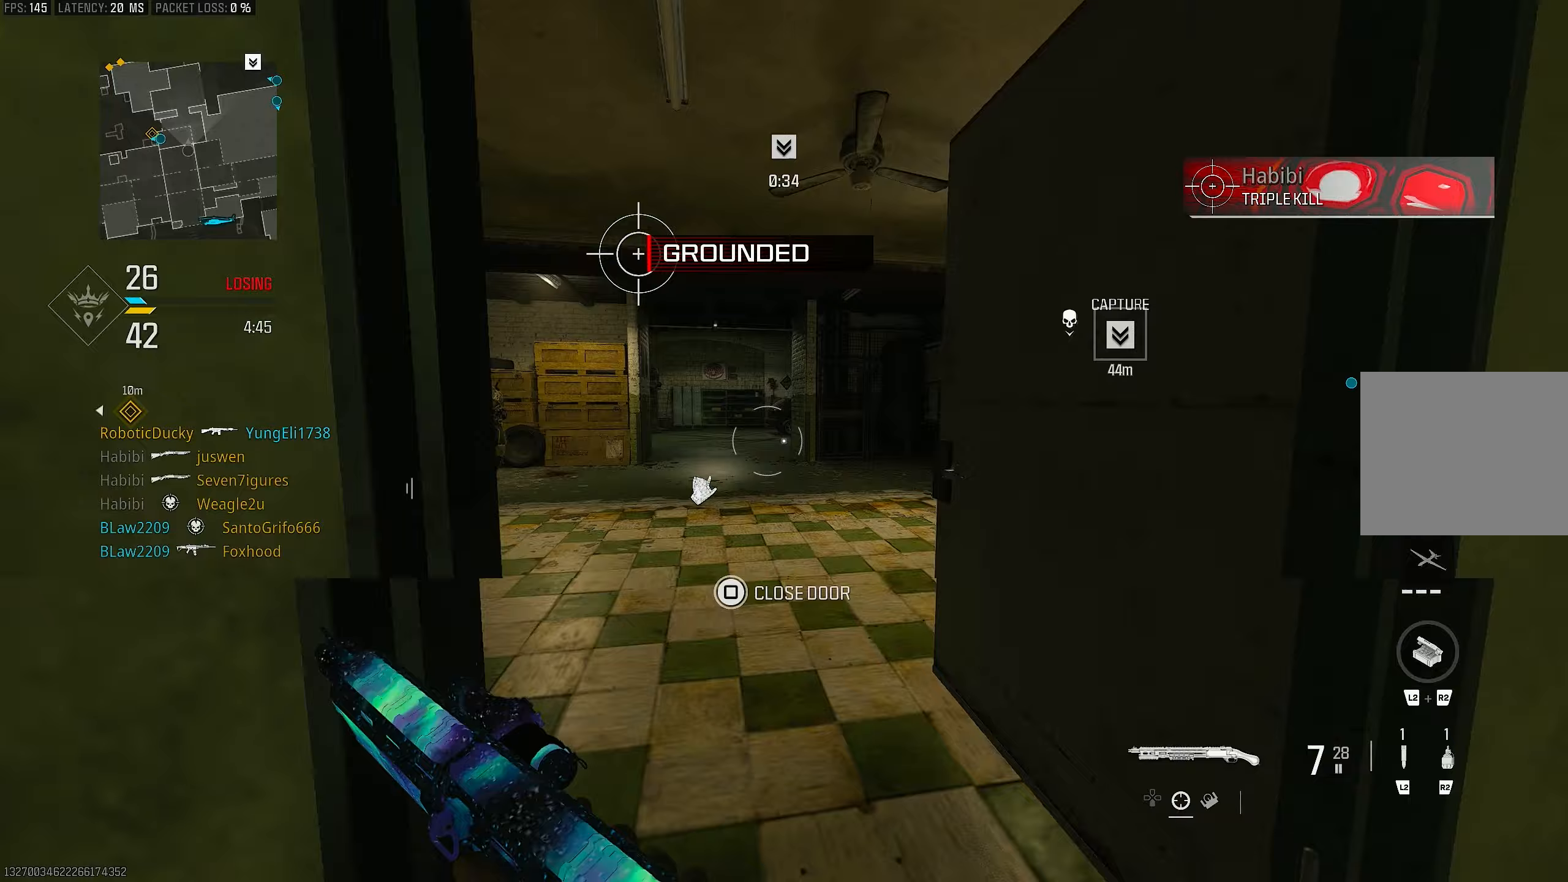
{"buttons": [], "left_stick": "up-right", "right_stick": "left", "events": [[17, "left_stick", "up-right"], [83, "L3", "down"], [83, "left_stick", "up"], [217, "L3", "up"], [217, "left_stick", "up-right"], [383, "right_stick", "left"]]}
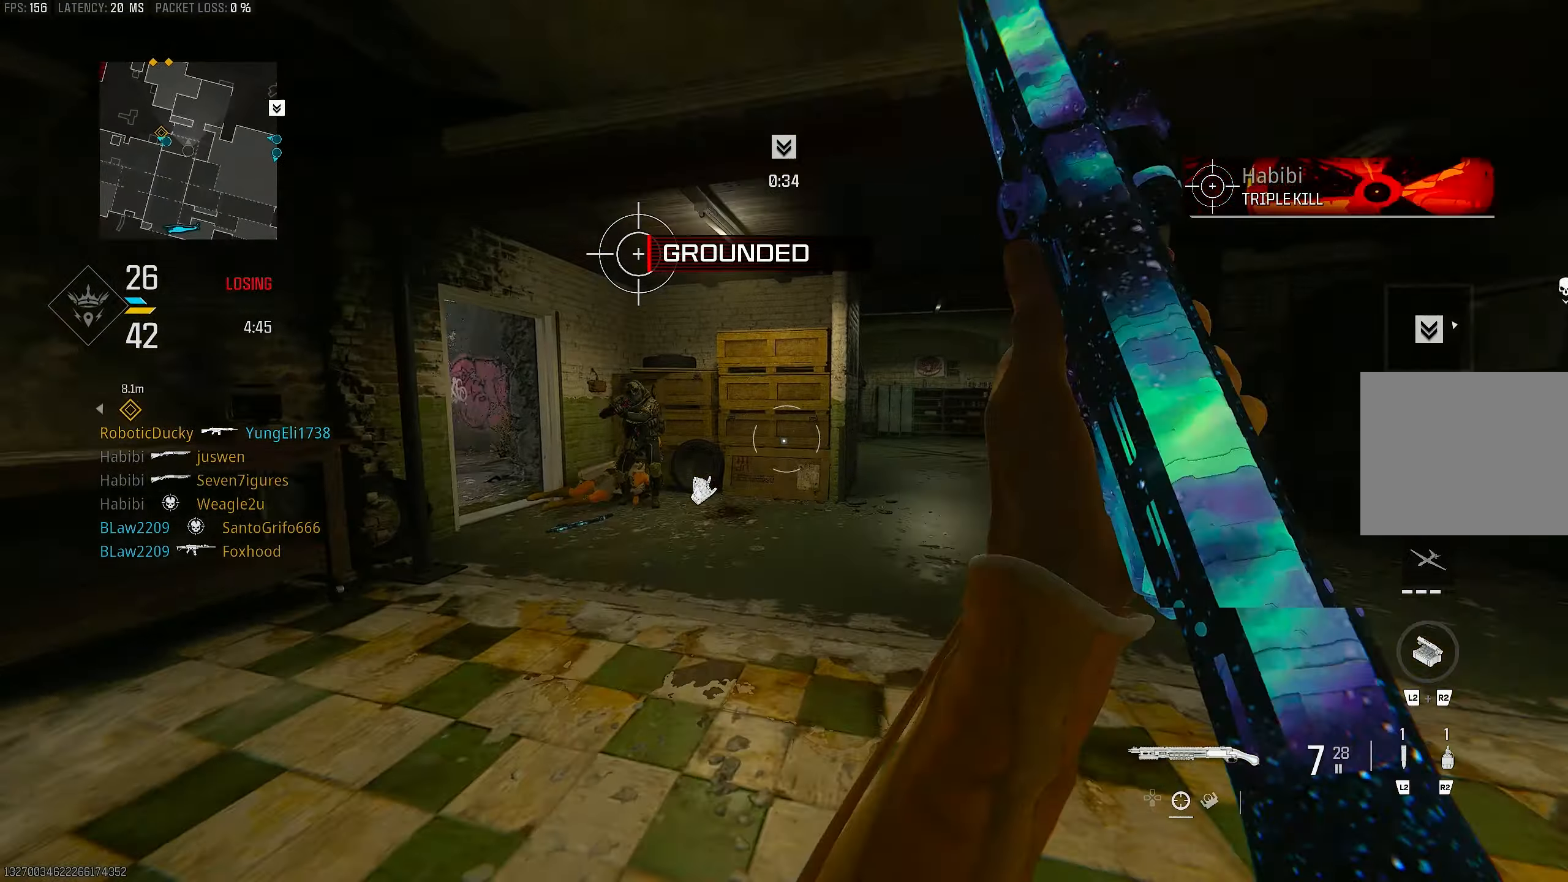
{"buttons": ["L3"], "left_stick": "up-left", "right_stick": "center", "events": [[17, "left_stick", "up"], [50, "right_stick", "center"], [117, "L3", "down"], [250, "L1", "down"], [250, "L3", "up"], [250, "left_stick", "up-left"], [250, "right_stick", "left"], [383, "L1", "up"], [383, "right_stick", "center"], [450, "L3", "down"]]}
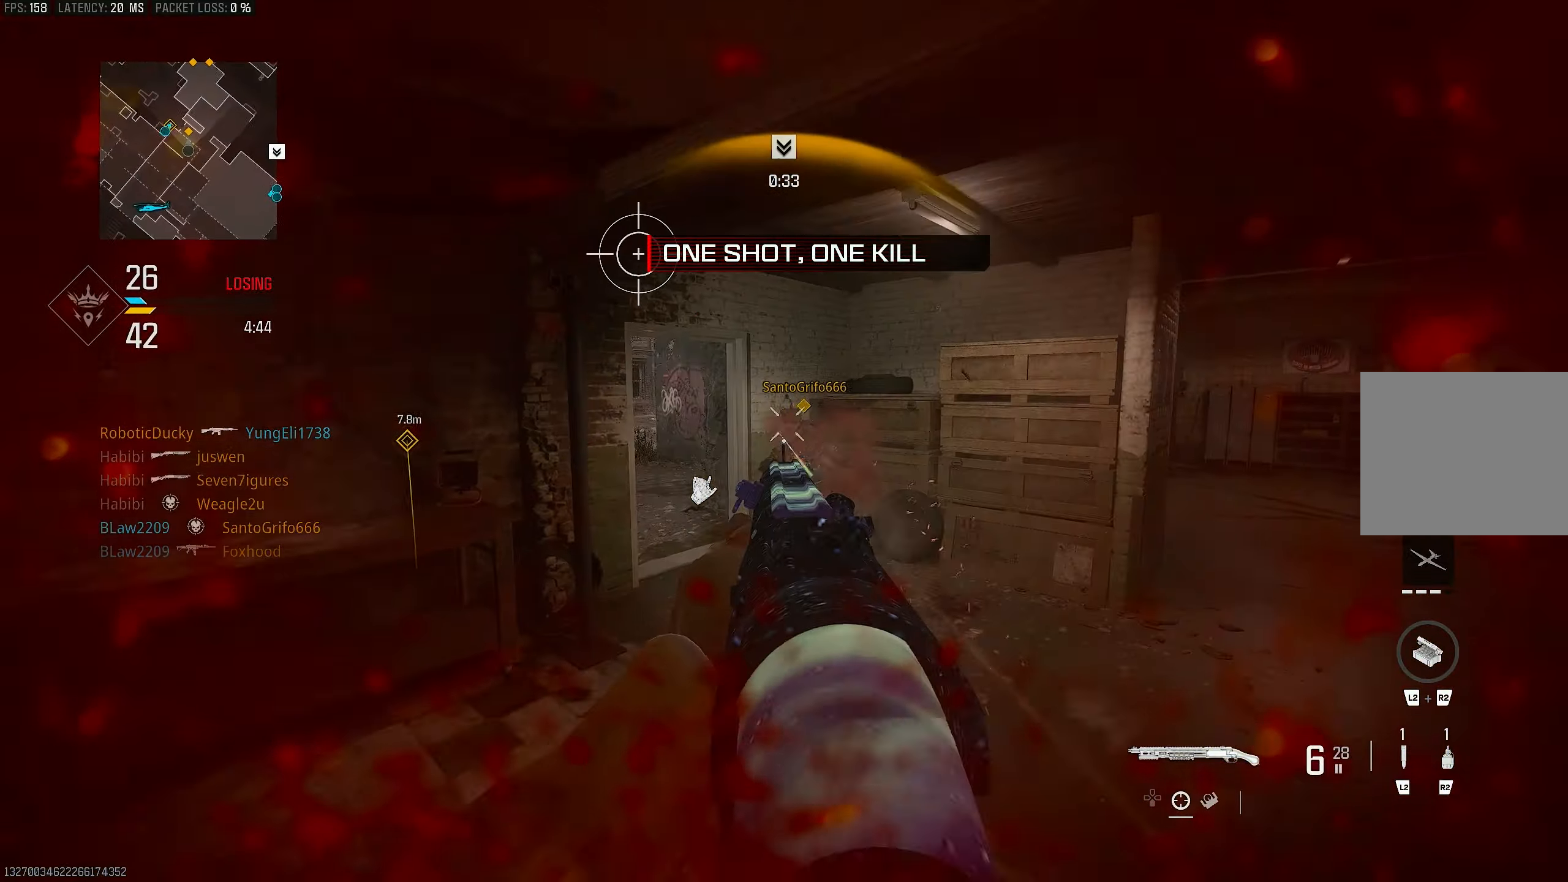
{"buttons": ["L1"], "left_stick": "left", "right_stick": "up-right", "events": [[17, "left_stick", "up"], [83, "L3", "up"], [150, "right_stick", "left"], [283, "L1", "down"], [283, "left_stick", "right"], [417, "left_stick", "left"], [483, "right_stick", "up-right"]]}
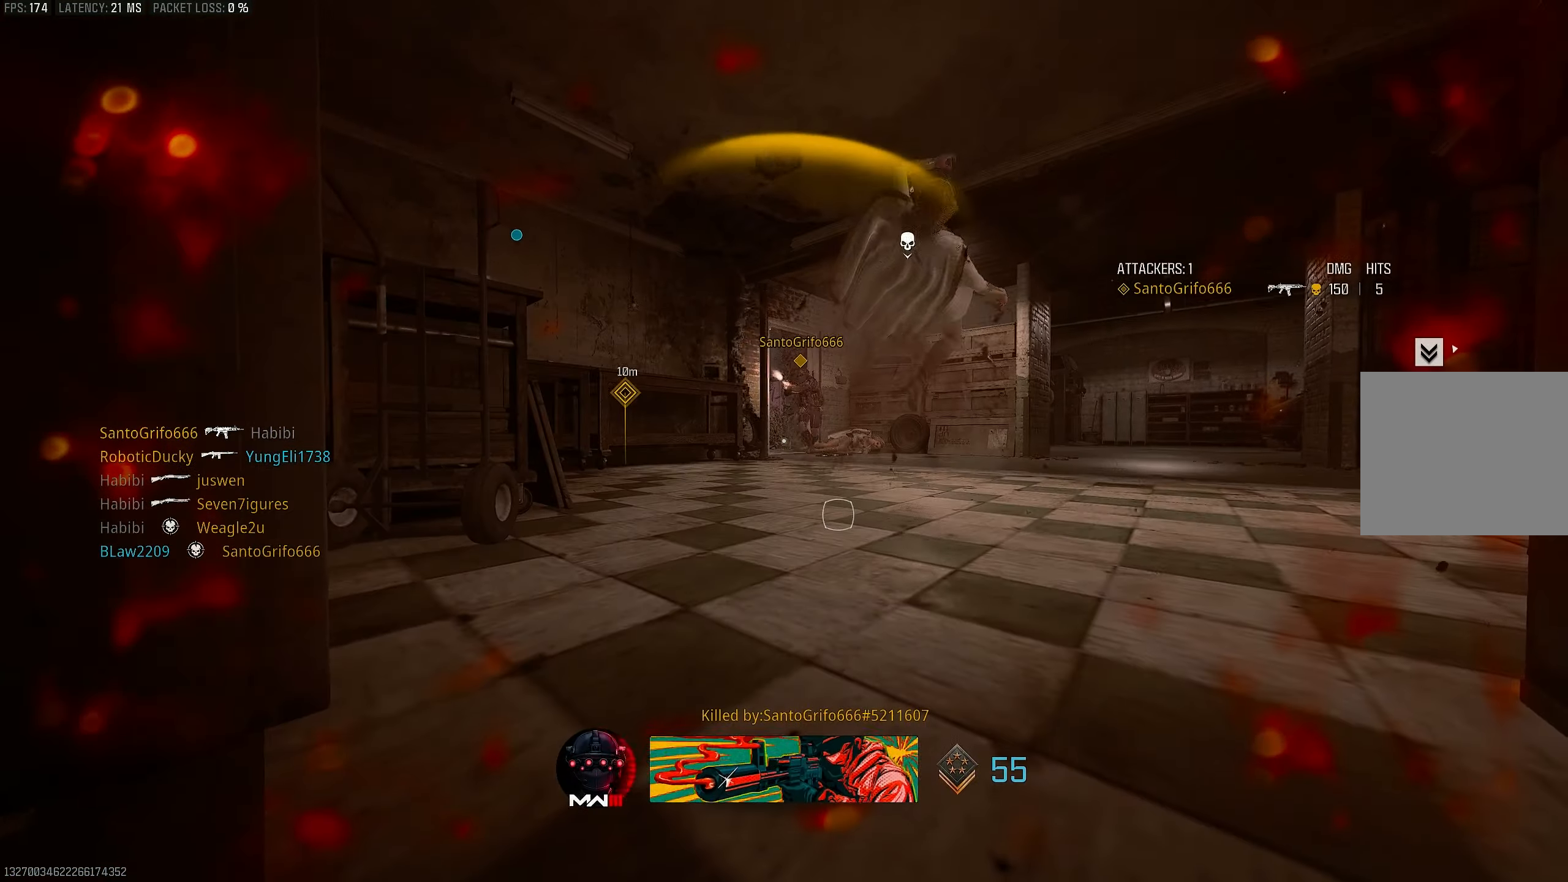
{"buttons": ["L1"], "left_stick": "up-left", "right_stick": "center", "events": [[17, "R1", "down"], [117, "CROSS", "down"], [117, "L1", "up"], [117, "right_stick", "down-left"], [150, "R1", "up"], [250, "CROSS", "up"], [283, "right_stick", "right"], [383, "left_stick", "up-left"], [383, "right_stick", "center"], [417, "L1", "down"]]}
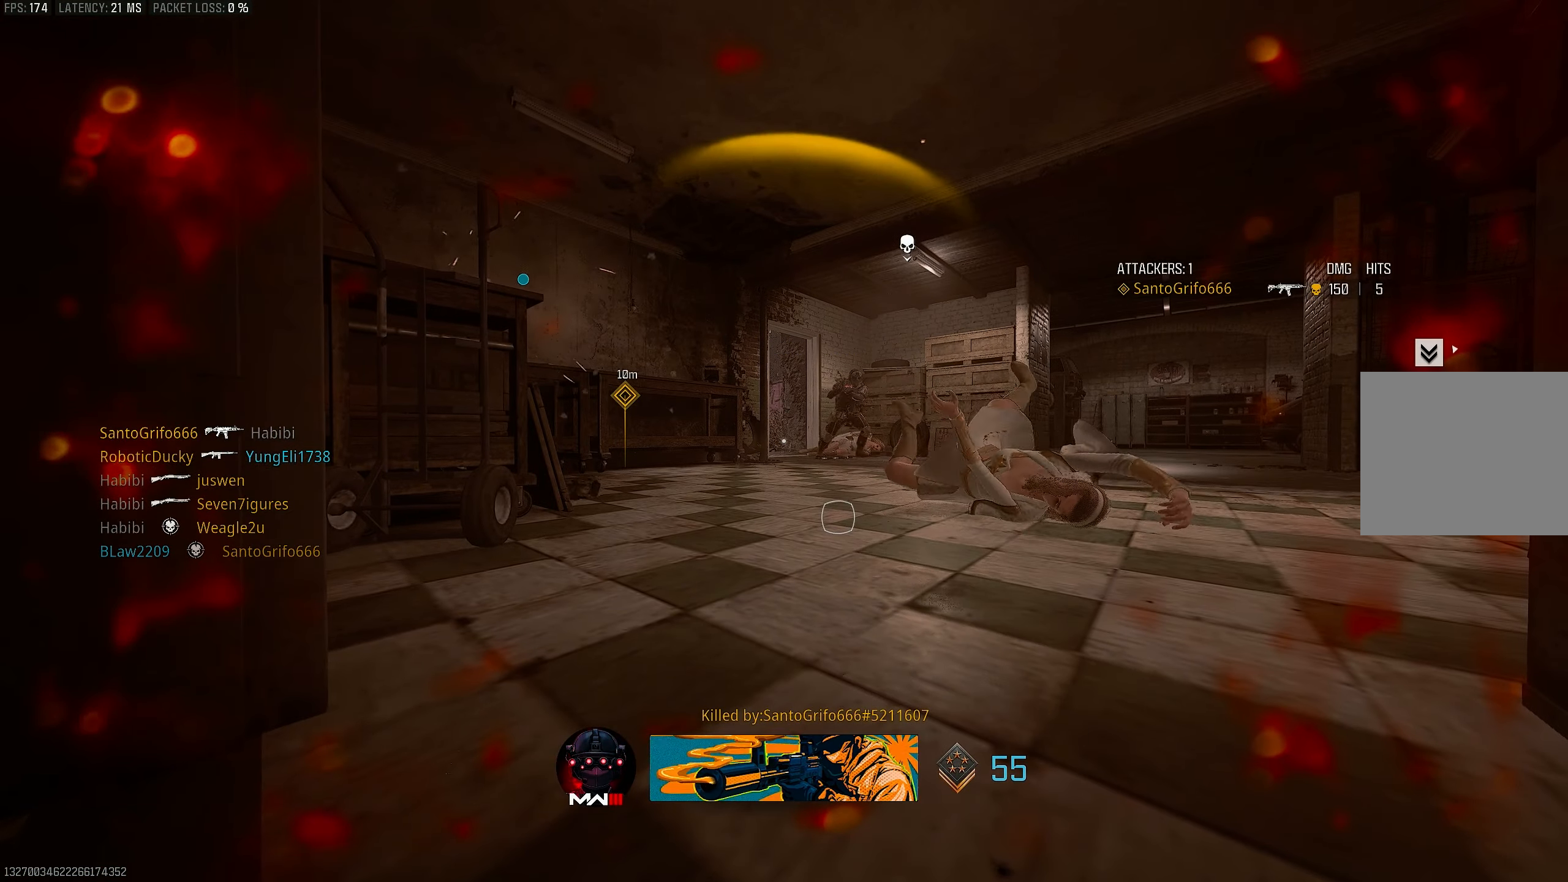
{"buttons": ["SQUARE"], "left_stick": "down-left", "right_stick": "center", "events": [[50, "right_stick", "up"], [183, "L1", "up"], [217, "right_stick", "center"], [283, "CROSS", "down"], [317, "SQUARE", "down"], [350, "left_stick", "center"], [417, "CROSS", "up"], [417, "SQUARE", "up"], [417, "left_stick", "down-left"], [483, "SQUARE", "down"]]}
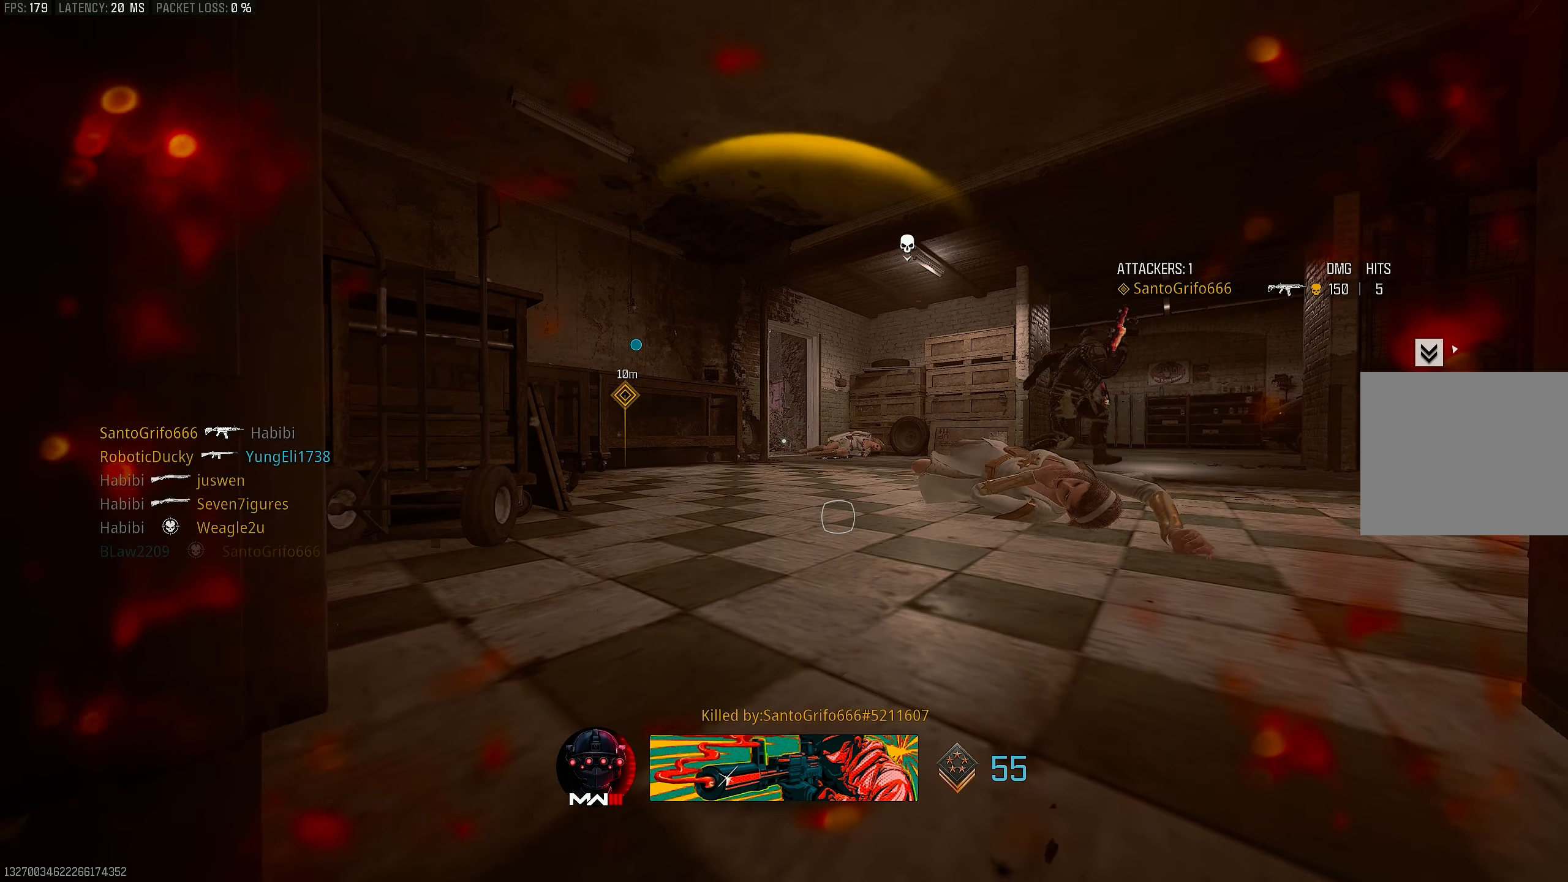
{"buttons": ["L3"], "left_stick": "up", "right_stick": "center", "events": [[17, "SQUARE", "up"], [17, "left_stick", "up-left"], [50, "SQUARE", "down"], [83, "left_stick", "up"], [117, "SQUARE", "up"], [150, "L3", "down"], [183, "SQUARE", "down"], [217, "SQUARE", "up"], [283, "L3", "up"], [283, "SQUARE", "down"], [283, "left_stick", "up-right"], [350, "SQUARE", "up"], [417, "SQUARE", "down"], [450, "L3", "down"], [450, "SQUARE", "up"], [483, "left_stick", "up"]]}
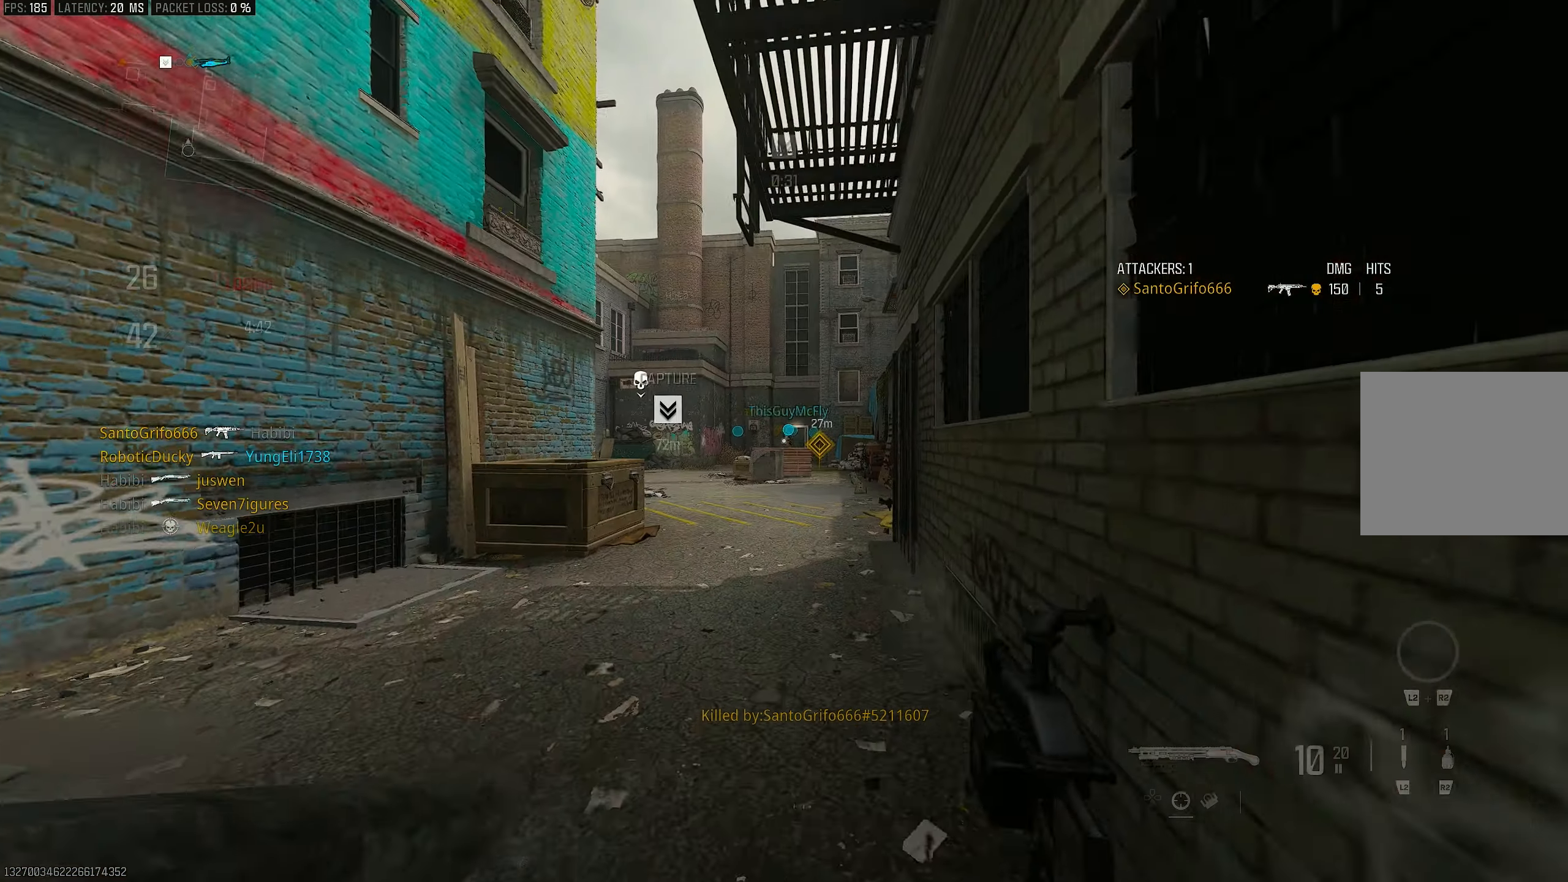
{"buttons": ["SQUARE", "L3"], "left_stick": "up", "right_stick": "center", "events": [[17, "SQUARE", "down"], [83, "L3", "up"], [83, "SQUARE", "up"], [117, "SQUARE", "down"], [150, "L3", "down"], [183, "SQUARE", "up"], [250, "SQUARE", "down"], [283, "L3", "up"], [283, "SQUARE", "up"], [350, "SQUARE", "down"], [383, "L3", "down"], [417, "SQUARE", "up"], [483, "SQUARE", "down"]]}
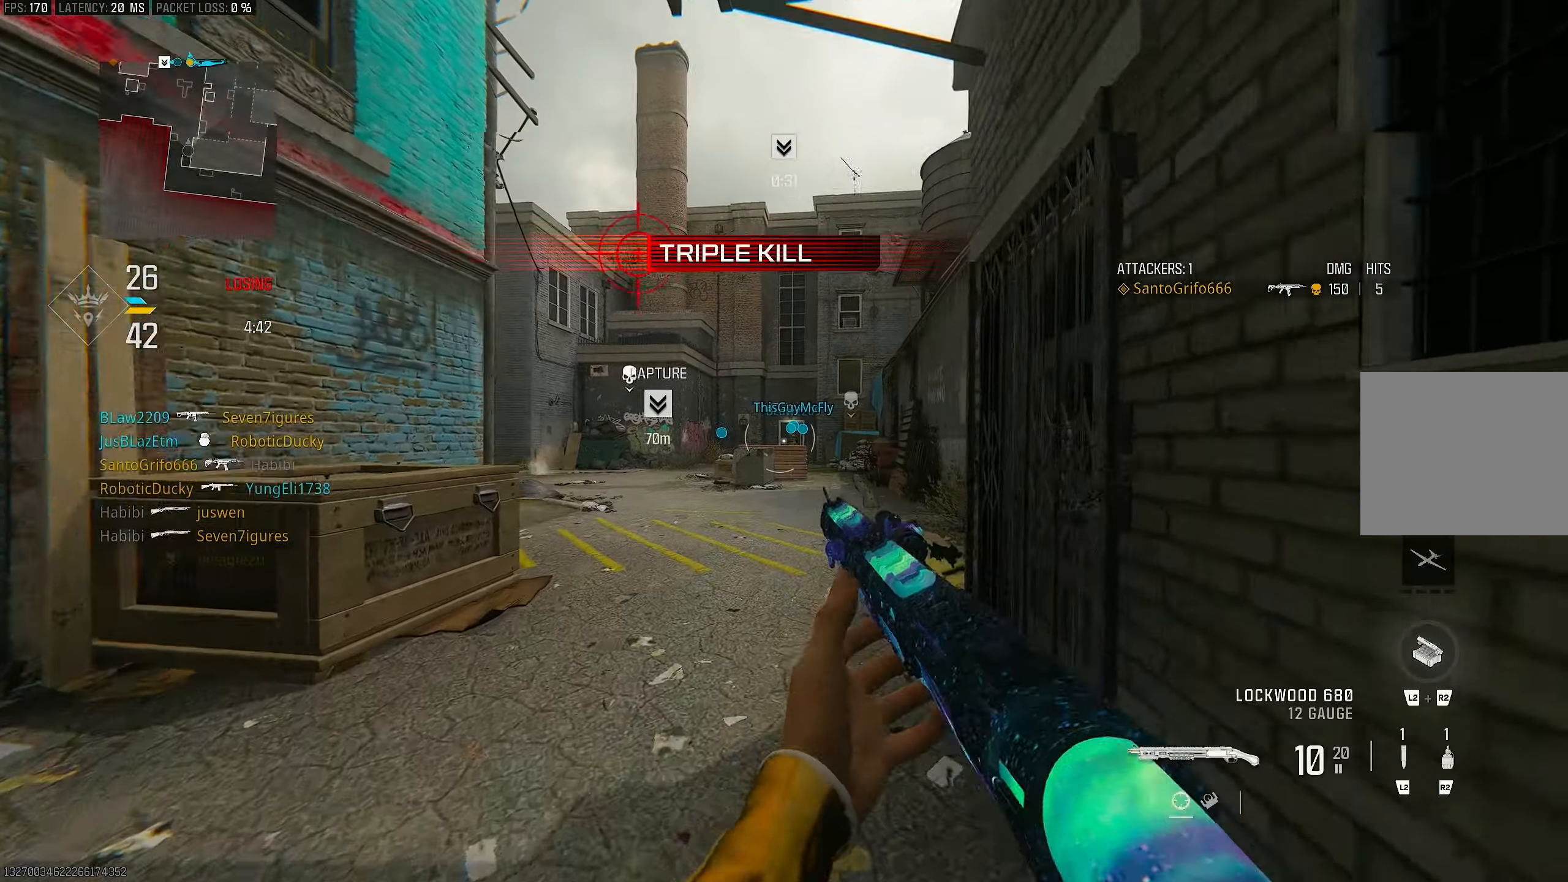
{"buttons": ["L3"], "left_stick": "up", "right_stick": "center", "events": [[17, "L3", "up"], [50, "SQUARE", "up"], [117, "SQUARE", "down"], [150, "SQUARE", "up"], [217, "SQUARE", "down"], [250, "L3", "down"], [250, "SQUARE", "up"], [350, "SQUARE", "down"], [383, "L3", "up"], [383, "SQUARE", "up"], [483, "L3", "down"]]}
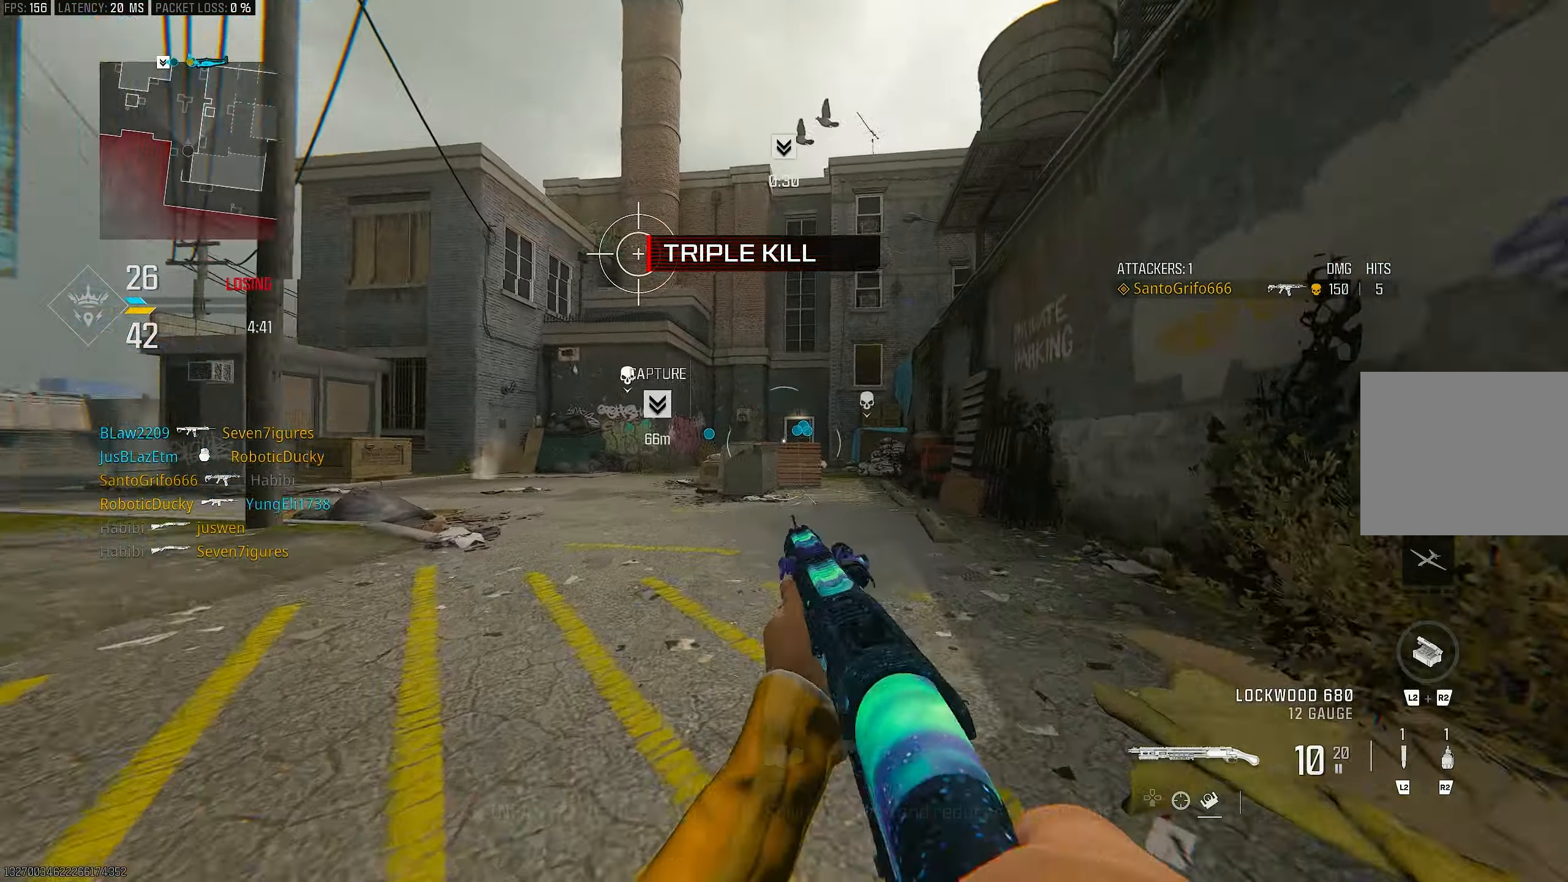
{"buttons": ["R3"], "left_stick": "up", "right_stick": "center", "events": [[17, "TRIANGLE", "down"], [83, "TRIANGLE", "up"], [117, "L3", "up"], [150, "TRIANGLE", "down"], [183, "TRIANGLE", "up"], [317, "L3", "down"], [417, "L3", "up"], [450, "R3", "down"]]}